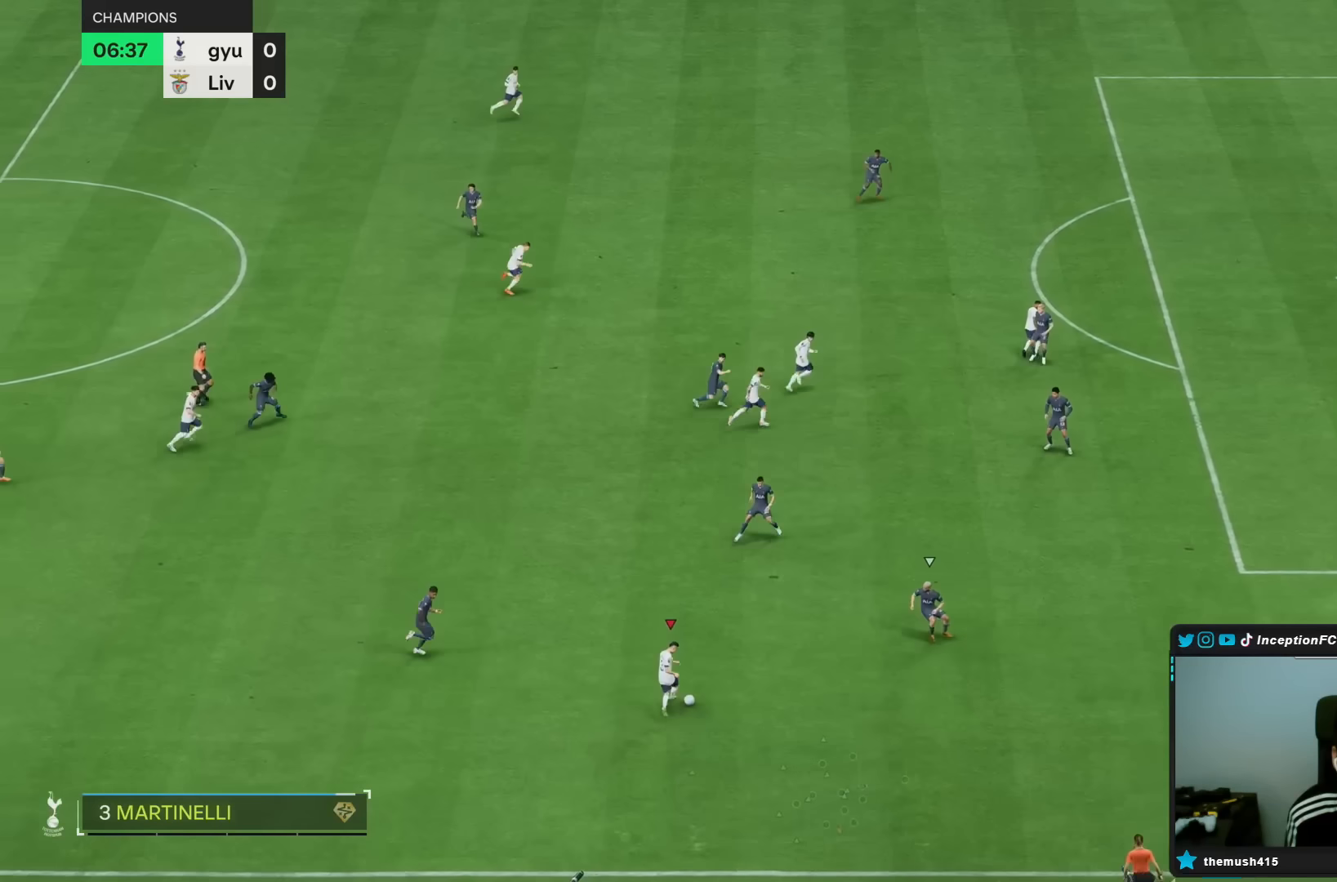
Gameplay with a controller (PlayStation layout); each line is a JSON object with the inputs held at the frame after it (dt_ms = milliseconds from this image to that frame). "events" lists button and stick changes between this image and that frame as [ms after this image, input, new state], when the widget could be followed in between. Not read: L3 R3.
{"dt_ms": 500, "buttons": [], "left_stick": "right", "right_stick": "center", "events": [[150, "left_stick", "right"]]}
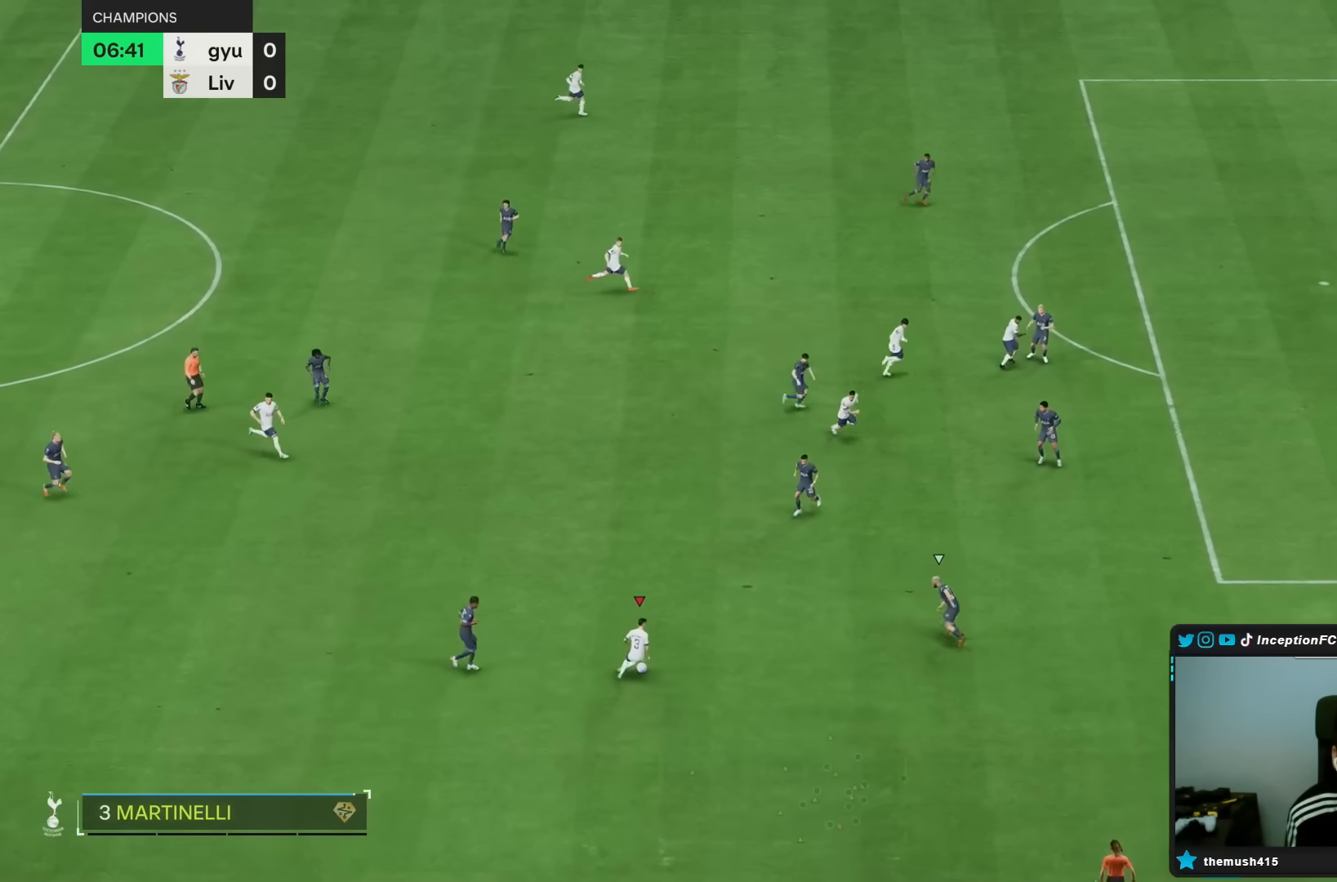
{"dt_ms": 500, "buttons": [], "left_stick": "down-right", "right_stick": "center", "events": [[133, "left_stick", "down-right"]]}
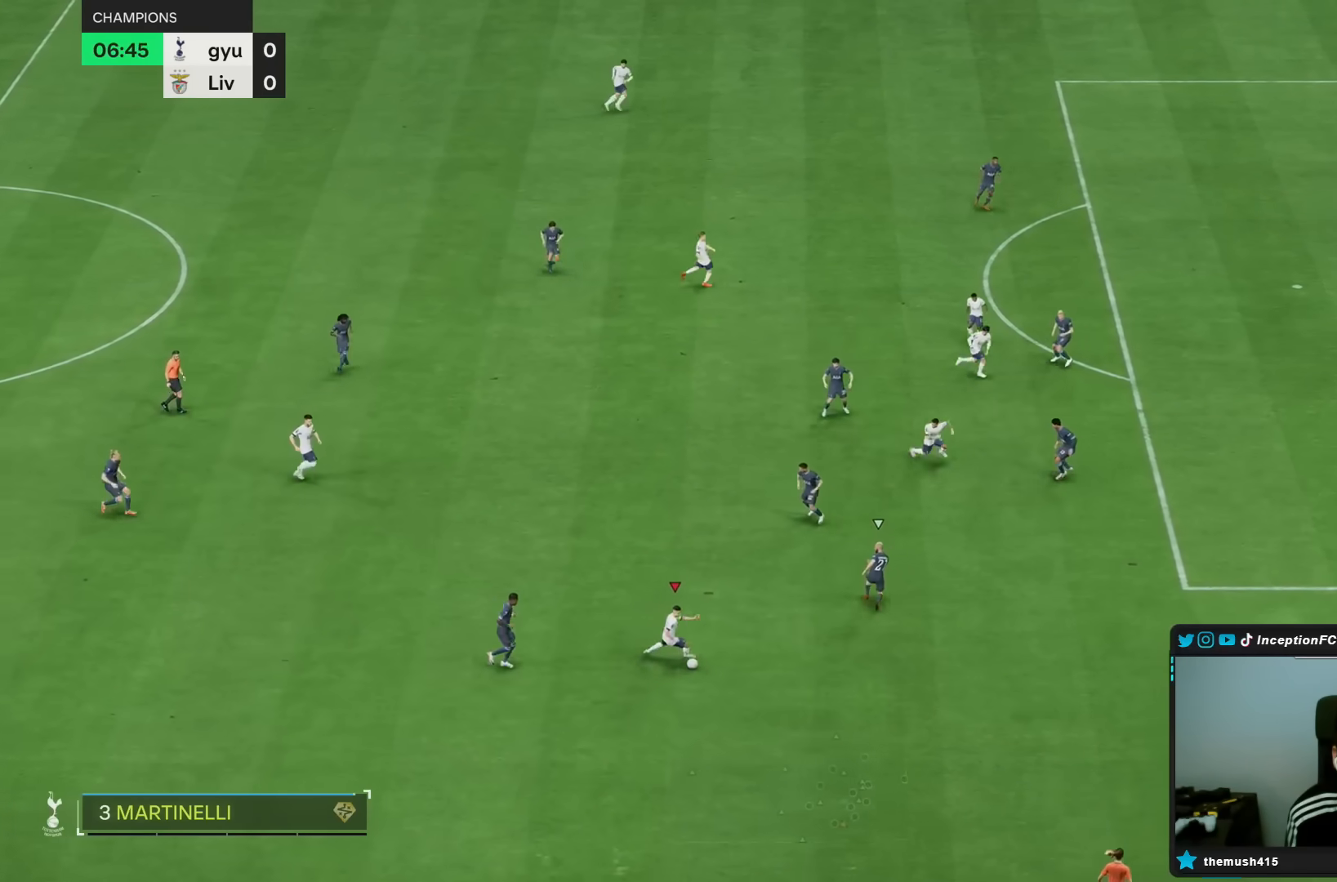
{"dt_ms": 500, "buttons": [], "left_stick": "down-right", "right_stick": "center", "events": []}
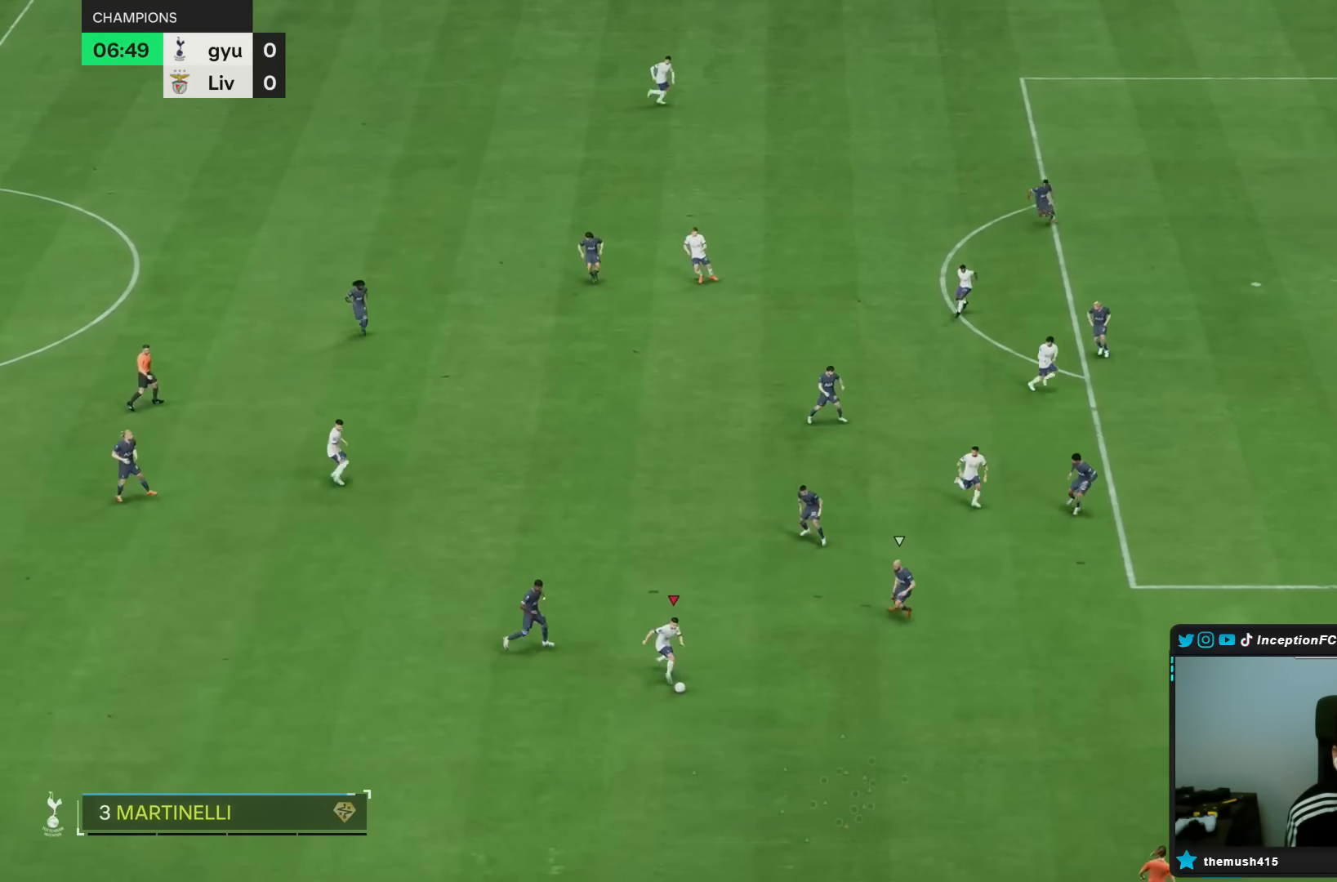
{"dt_ms": 500, "buttons": [], "left_stick": "down-right", "right_stick": "center", "events": []}
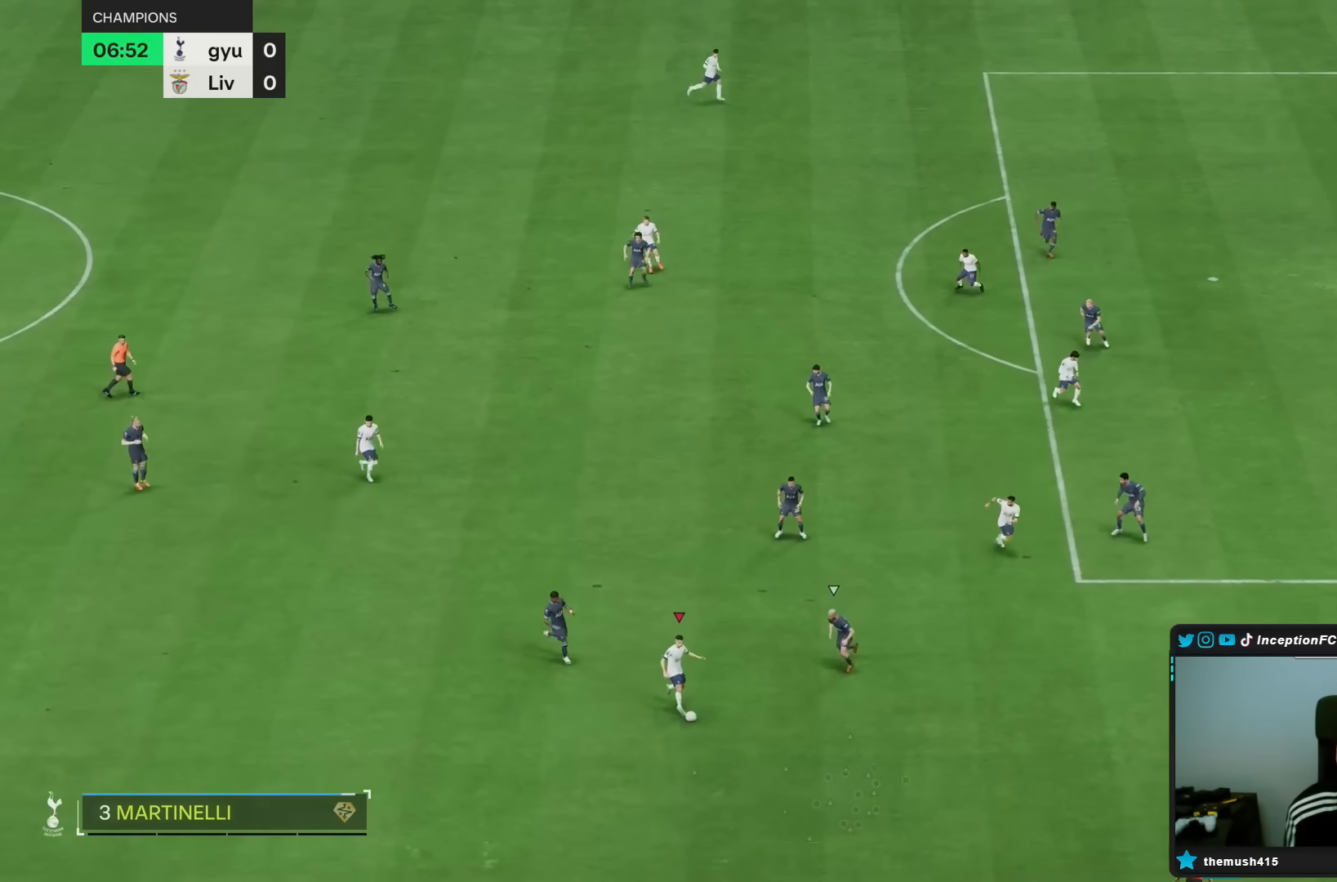
{"dt_ms": 500, "buttons": [], "left_stick": "down", "right_stick": "center", "events": [[17, "left_stick", "down"]]}
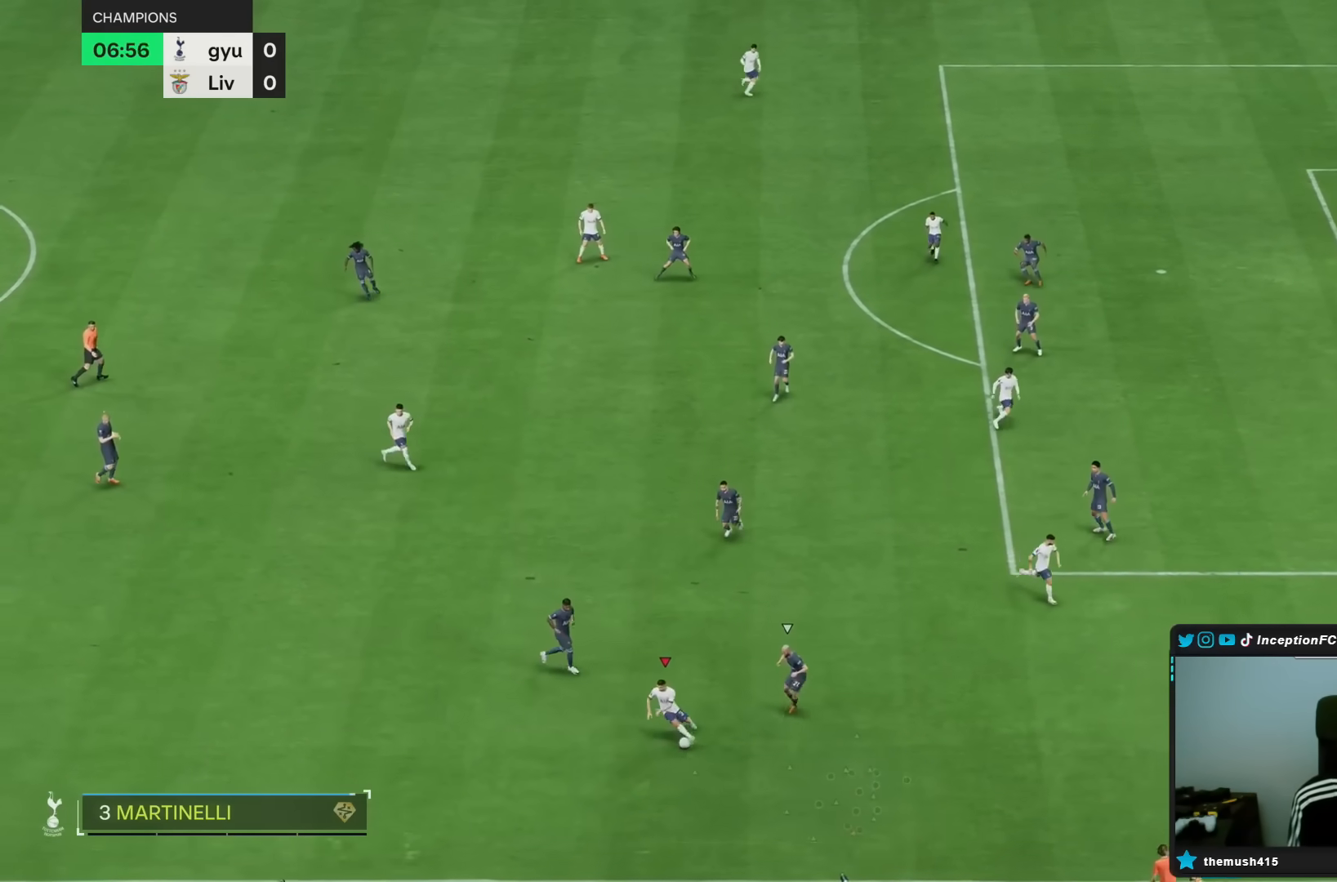
{"dt_ms": 500, "buttons": [], "left_stick": "down-left", "right_stick": "center", "events": [[150, "left_stick", "down-left"], [283, "R1", "down"], [483, "R1", "up"]]}
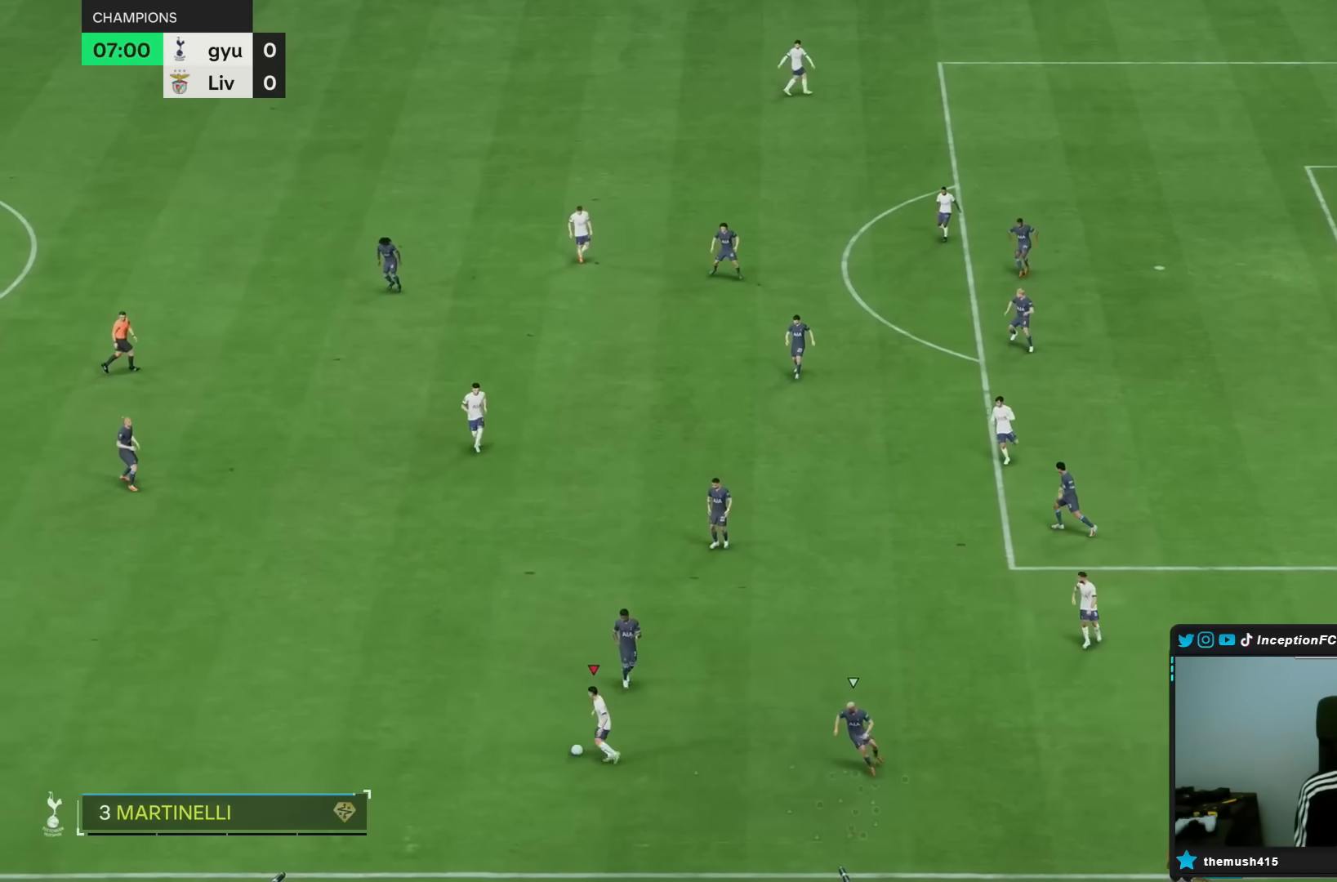
{"dt_ms": 500, "buttons": [], "left_stick": "left", "right_stick": "center", "events": [[283, "left_stick", "left"]]}
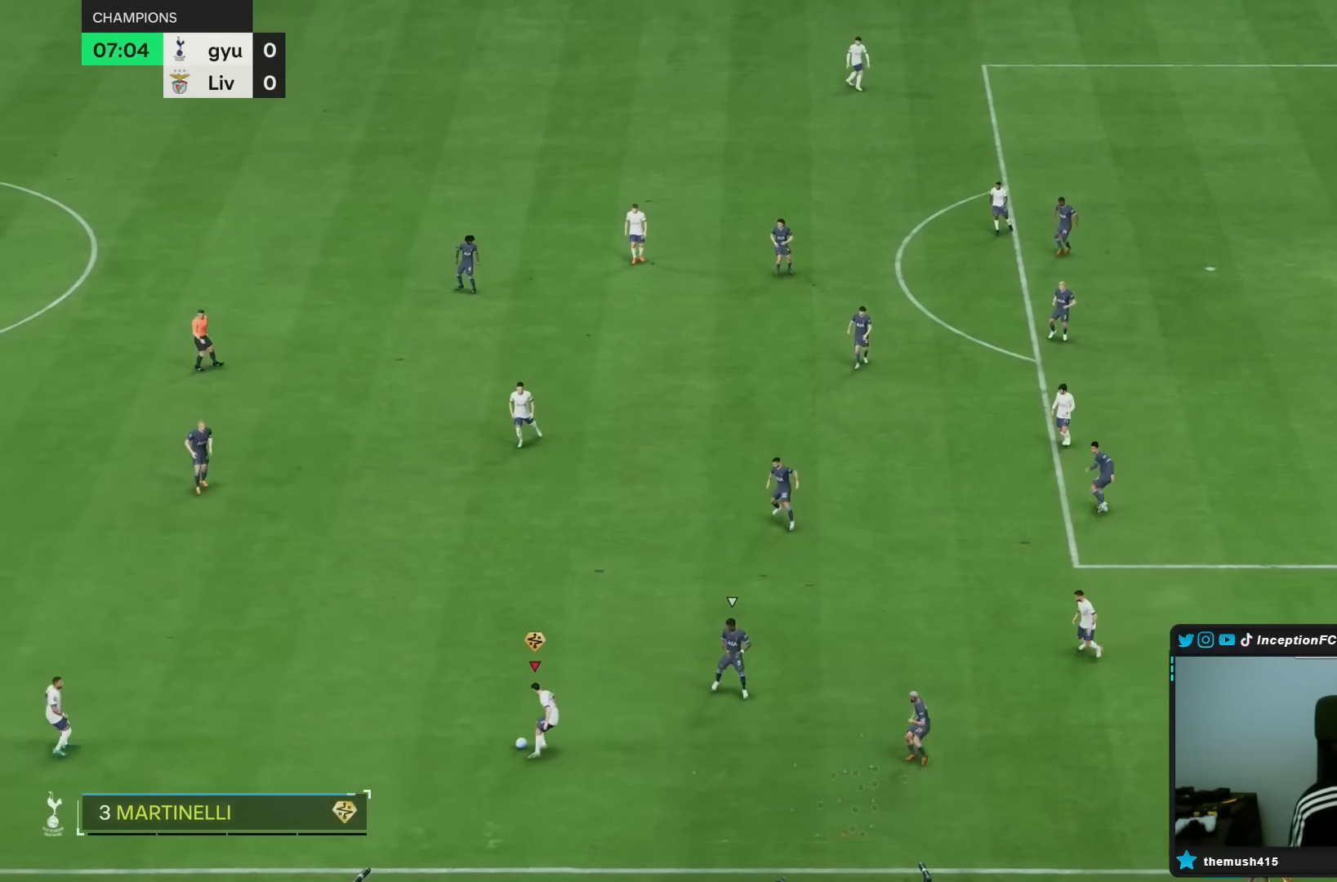
{"dt_ms": 500, "buttons": [], "left_stick": "center", "right_stick": "center", "events": [[100, "left_stick", "up"], [433, "left_stick", "down-right"], [483, "left_stick", "center"]]}
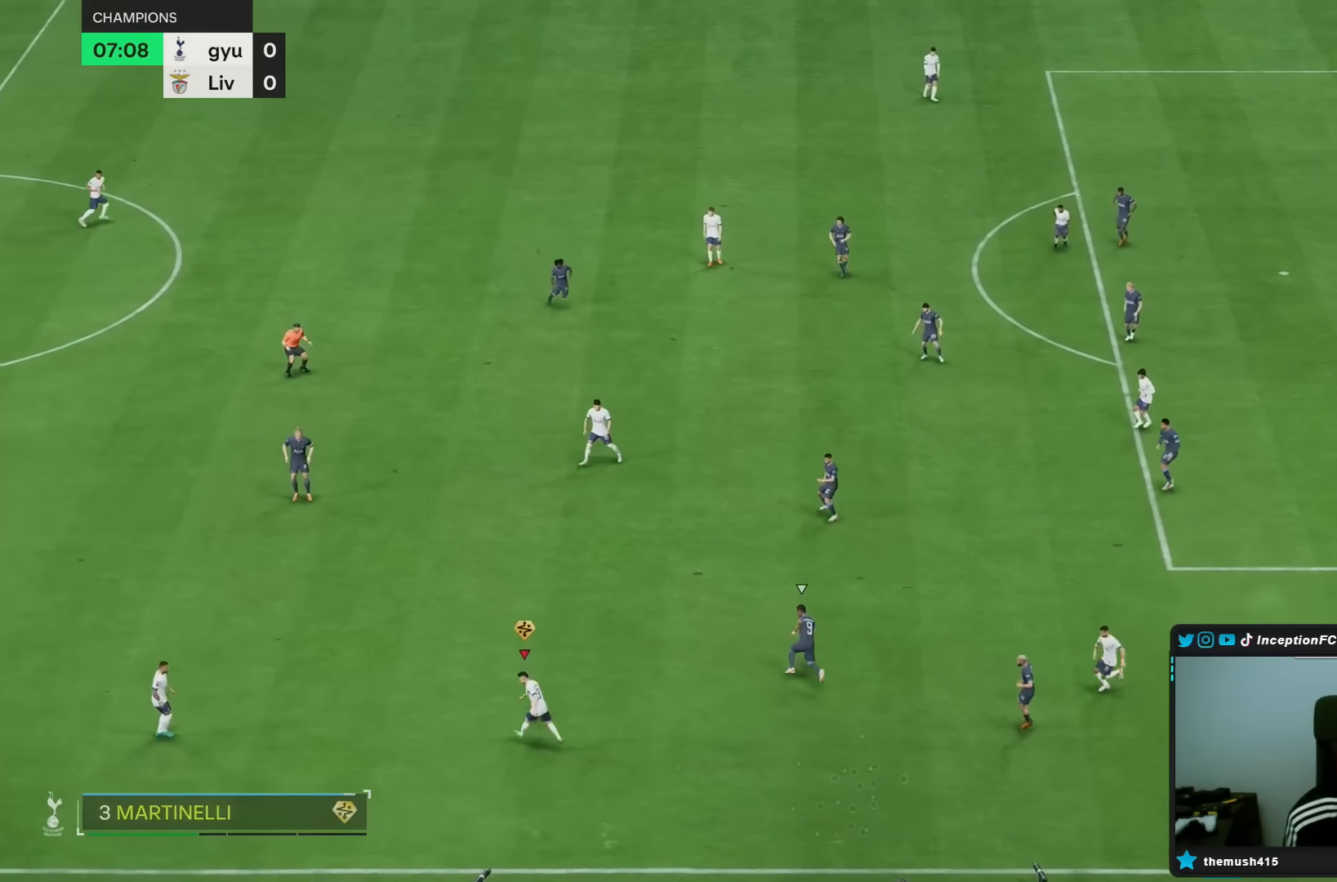
{"dt_ms": 500, "buttons": [], "left_stick": "up", "right_stick": "center", "events": [[33, "R2", "down"], [233, "R2", "up"], [333, "left_stick", "up"]]}
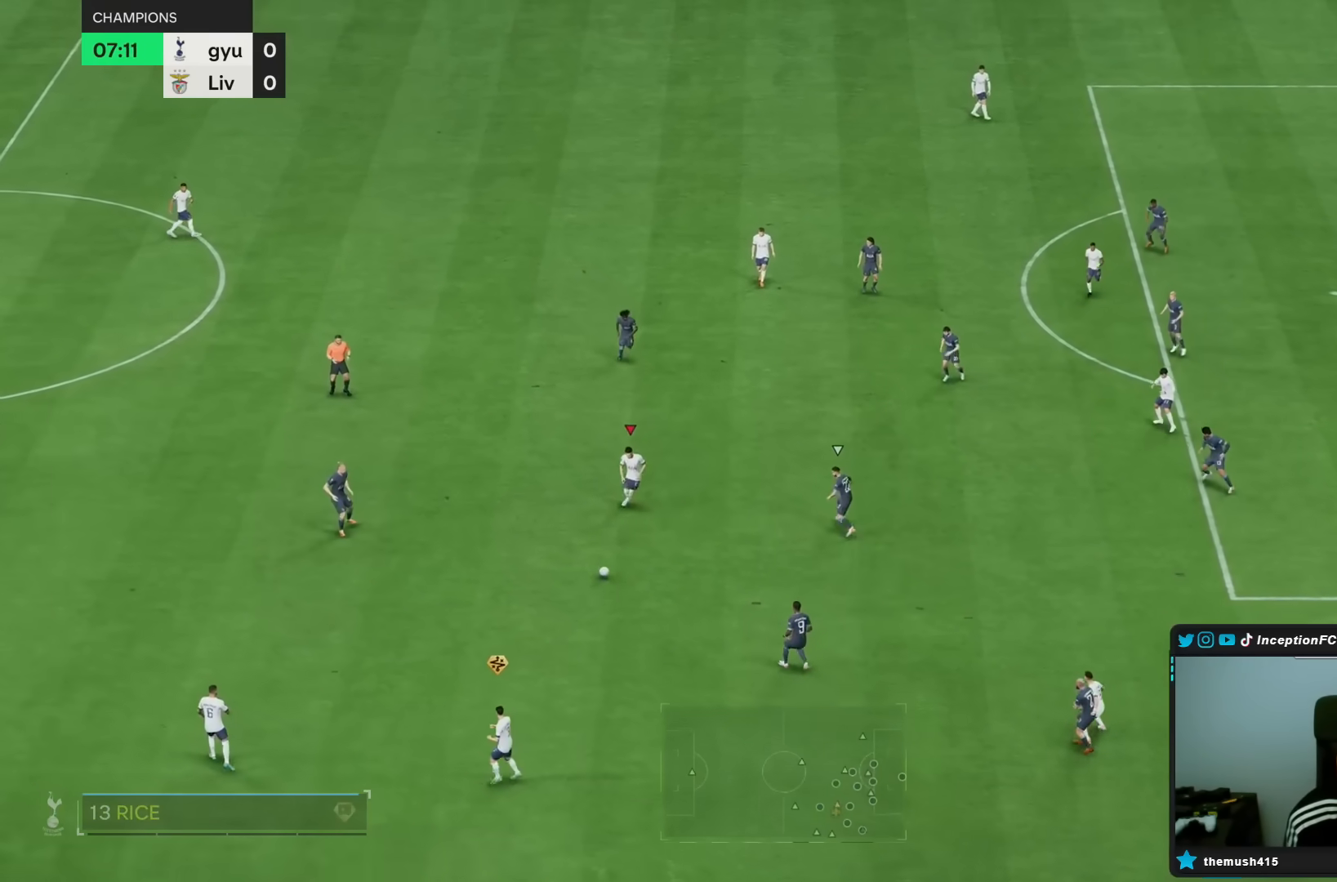
{"dt_ms": 500, "buttons": [], "left_stick": "up", "right_stick": "center", "events": []}
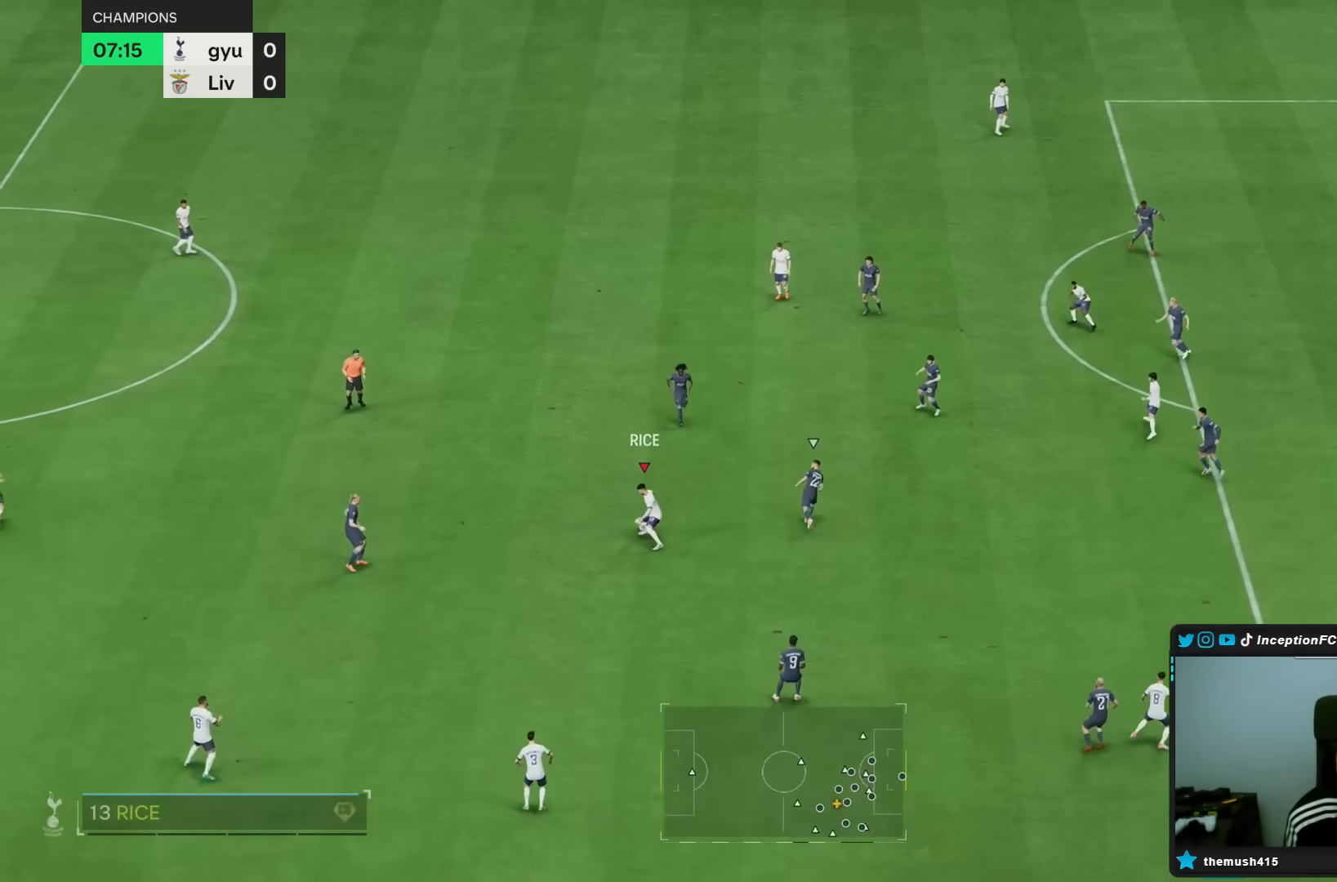
{"dt_ms": 500, "buttons": [], "left_stick": "down-left", "right_stick": "center", "events": [[100, "left_stick", "down-left"]]}
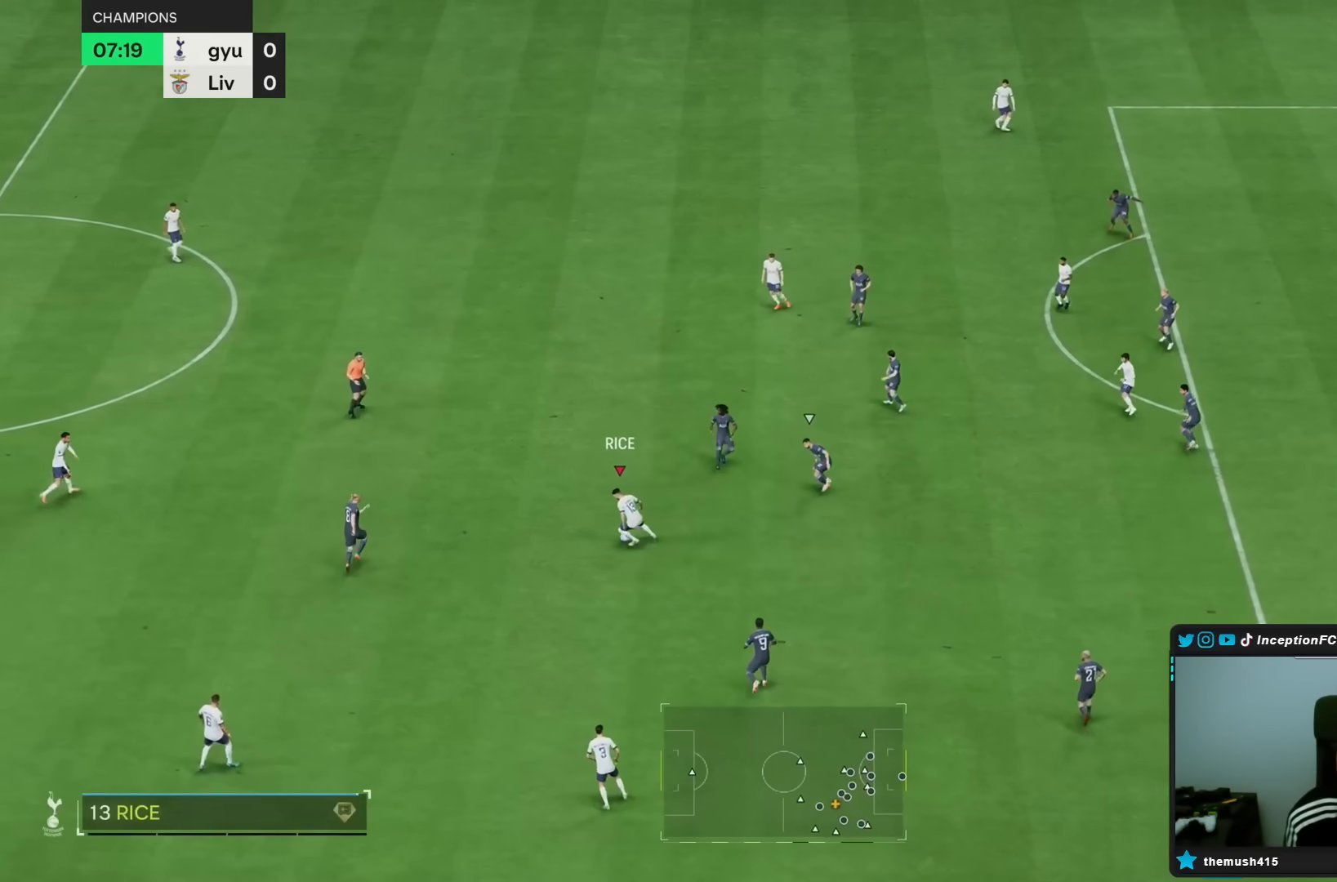
{"dt_ms": 500, "buttons": ["R2"], "left_stick": "center", "right_stick": "center", "events": [[83, "left_stick", "down"], [383, "left_stick", "center"], [500, "R2", "down"]]}
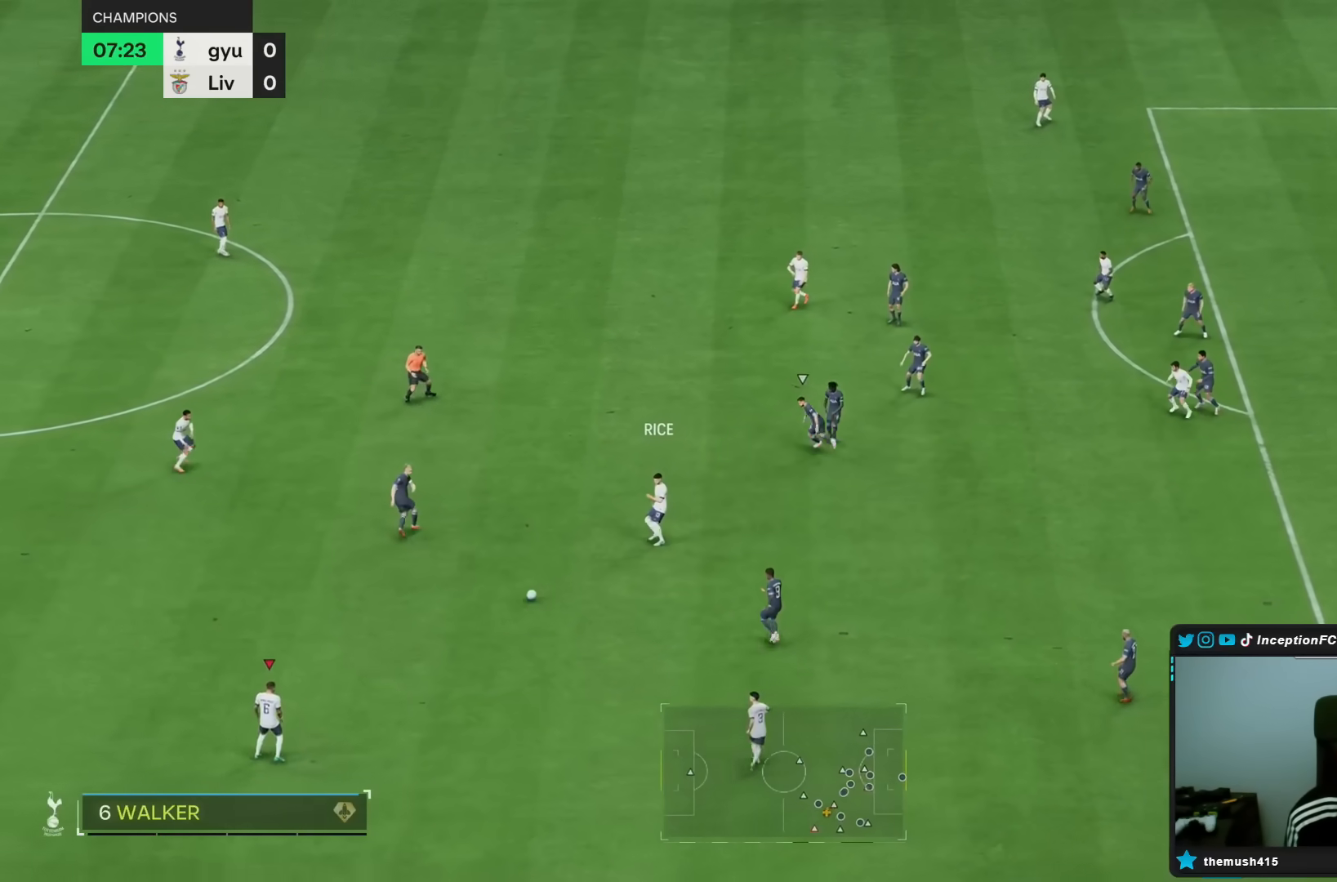
{"dt_ms": 500, "buttons": [], "left_stick": "right", "right_stick": "center", "events": [[100, "left_stick", "right"], [183, "R2", "up"]]}
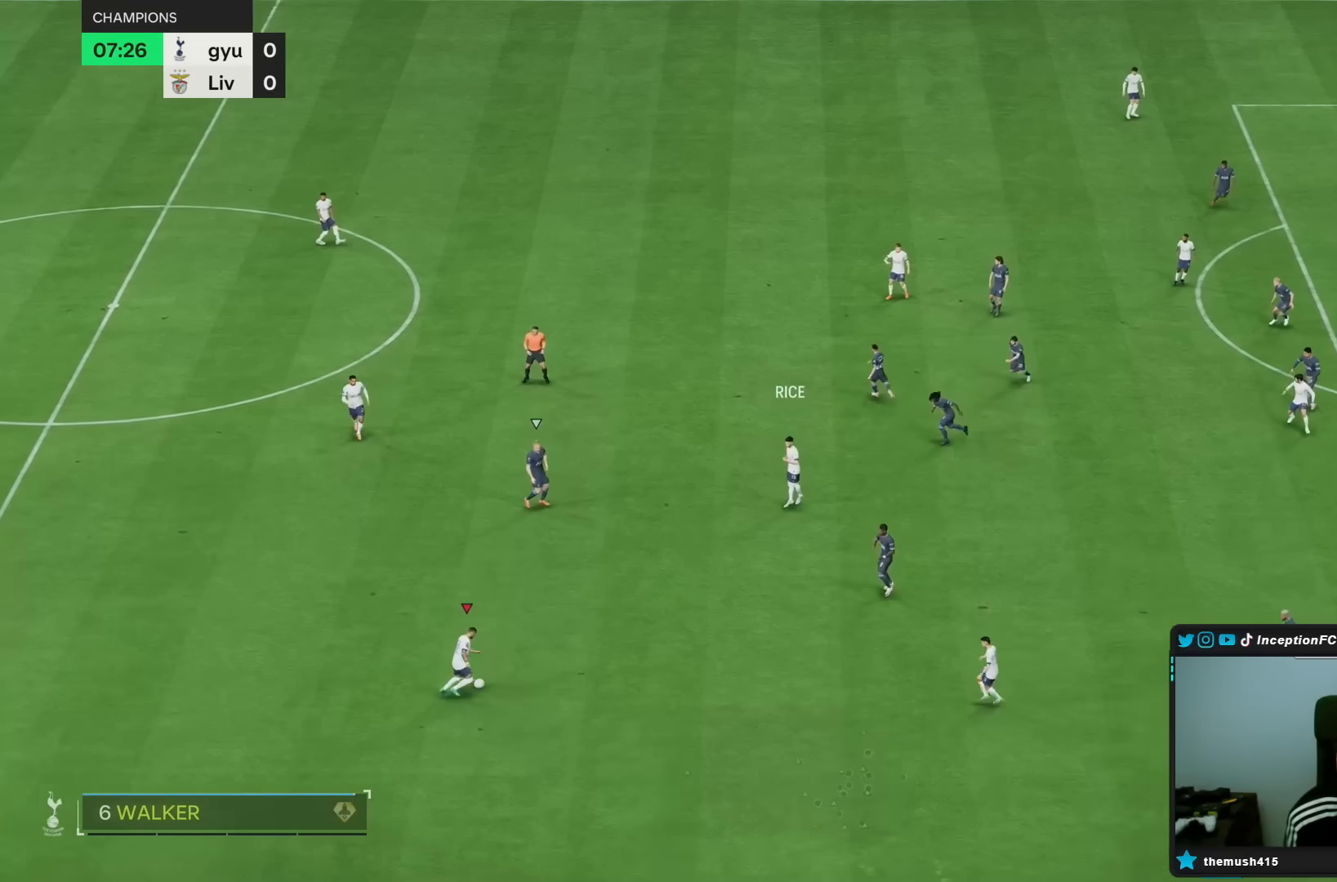
{"dt_ms": 500, "buttons": [], "left_stick": "center", "right_stick": "center", "events": [[67, "right_stick", "down"], [133, "left_stick", "center"], [467, "right_stick", "center"]]}
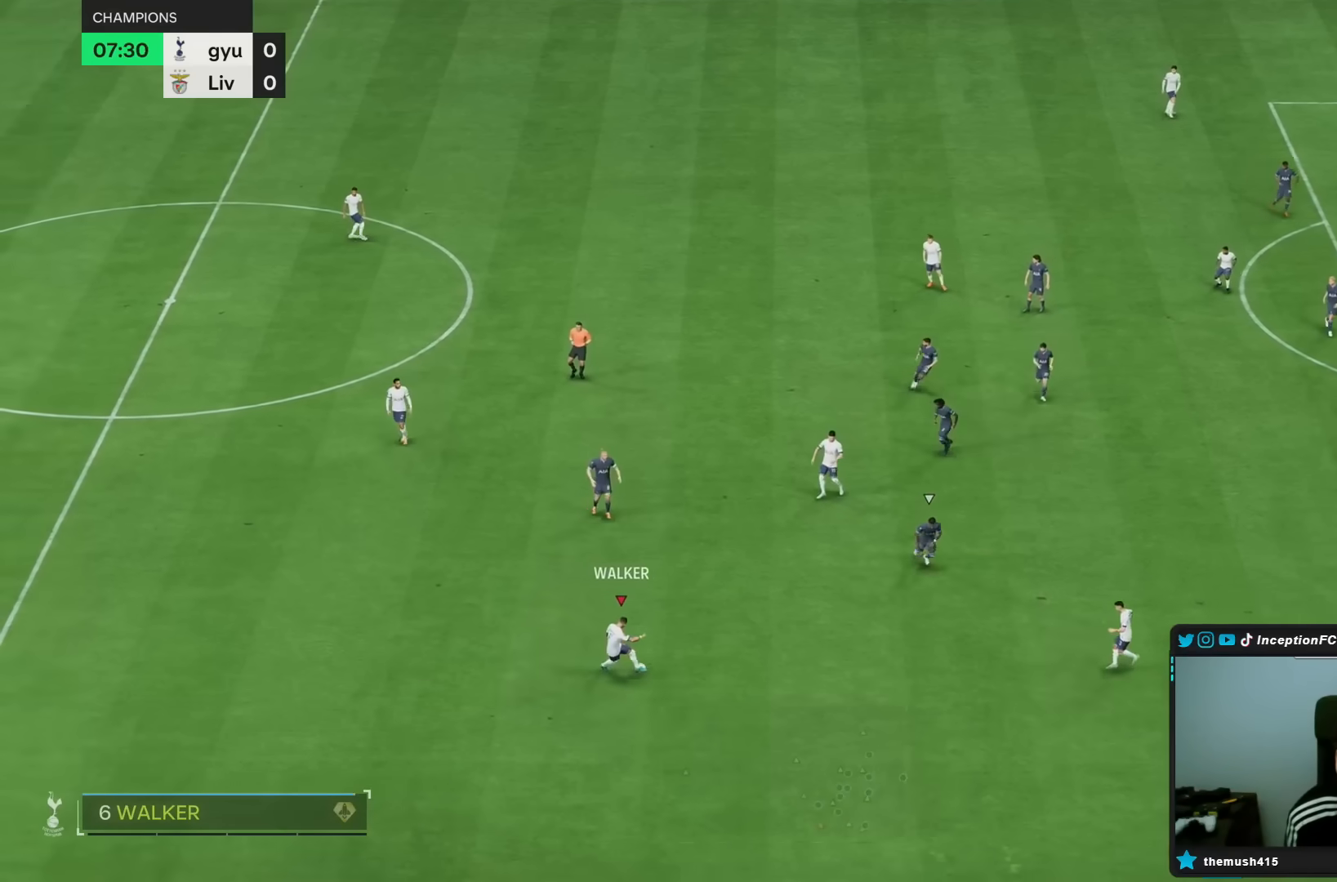
{"dt_ms": 500, "buttons": [], "left_stick": "down-right", "right_stick": "center", "events": [[150, "left_stick", "down-right"]]}
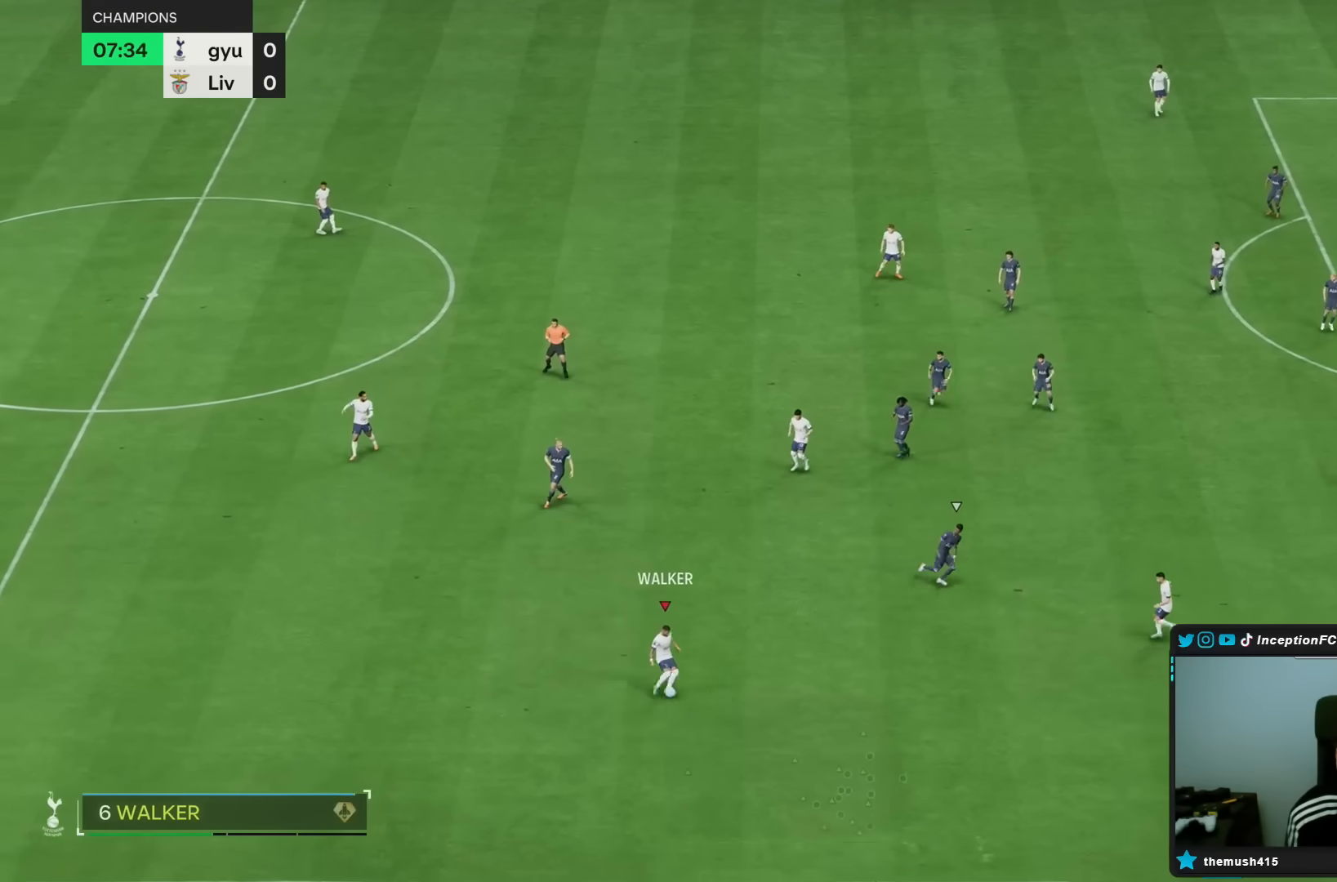
{"dt_ms": 500, "buttons": [], "left_stick": "right", "right_stick": "center", "events": [[200, "left_stick", "center"], [383, "left_stick", "right"]]}
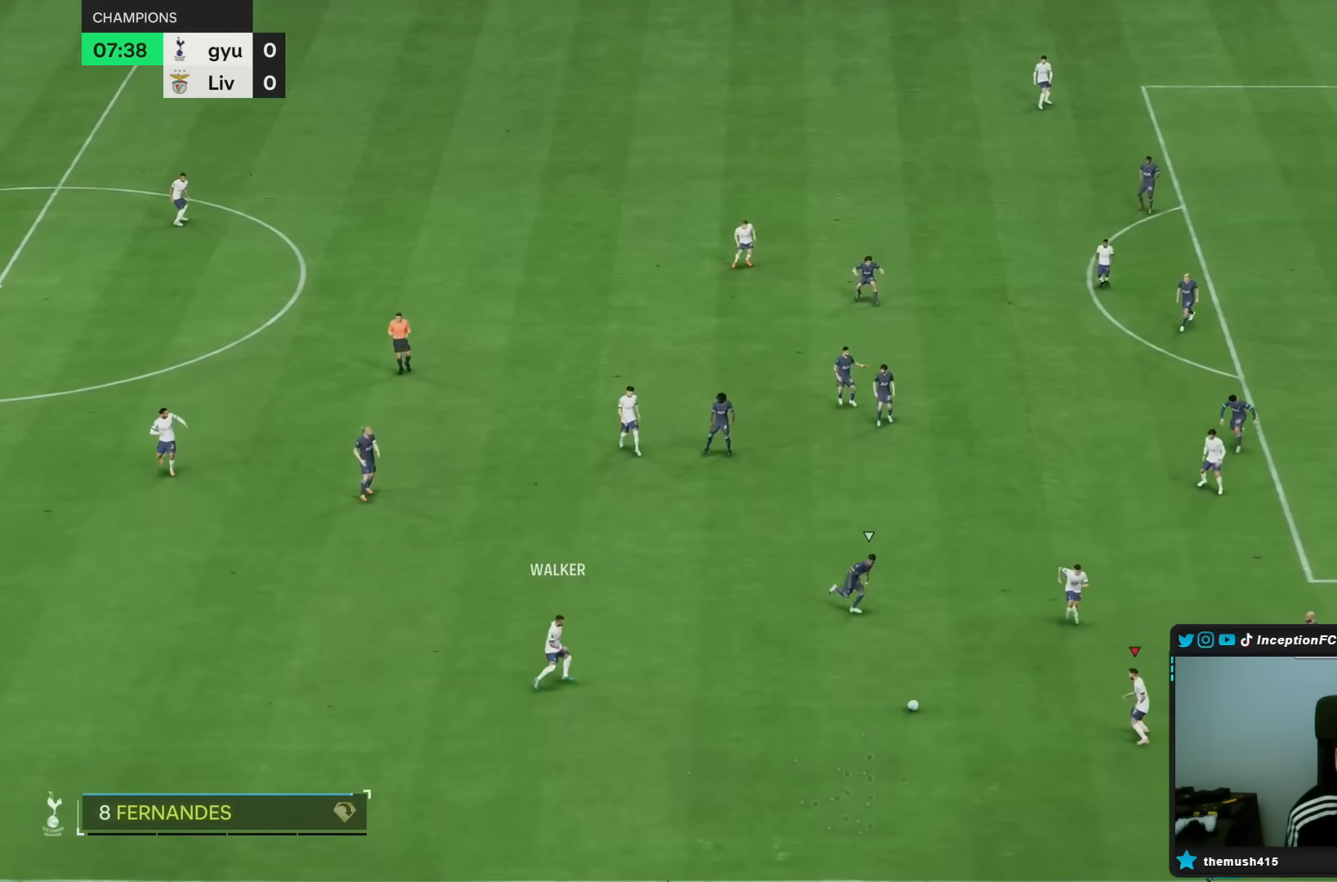
{"dt_ms": 500, "buttons": [], "left_stick": "down-right", "right_stick": "center", "events": [[67, "left_stick", "center"], [400, "left_stick", "down-right"]]}
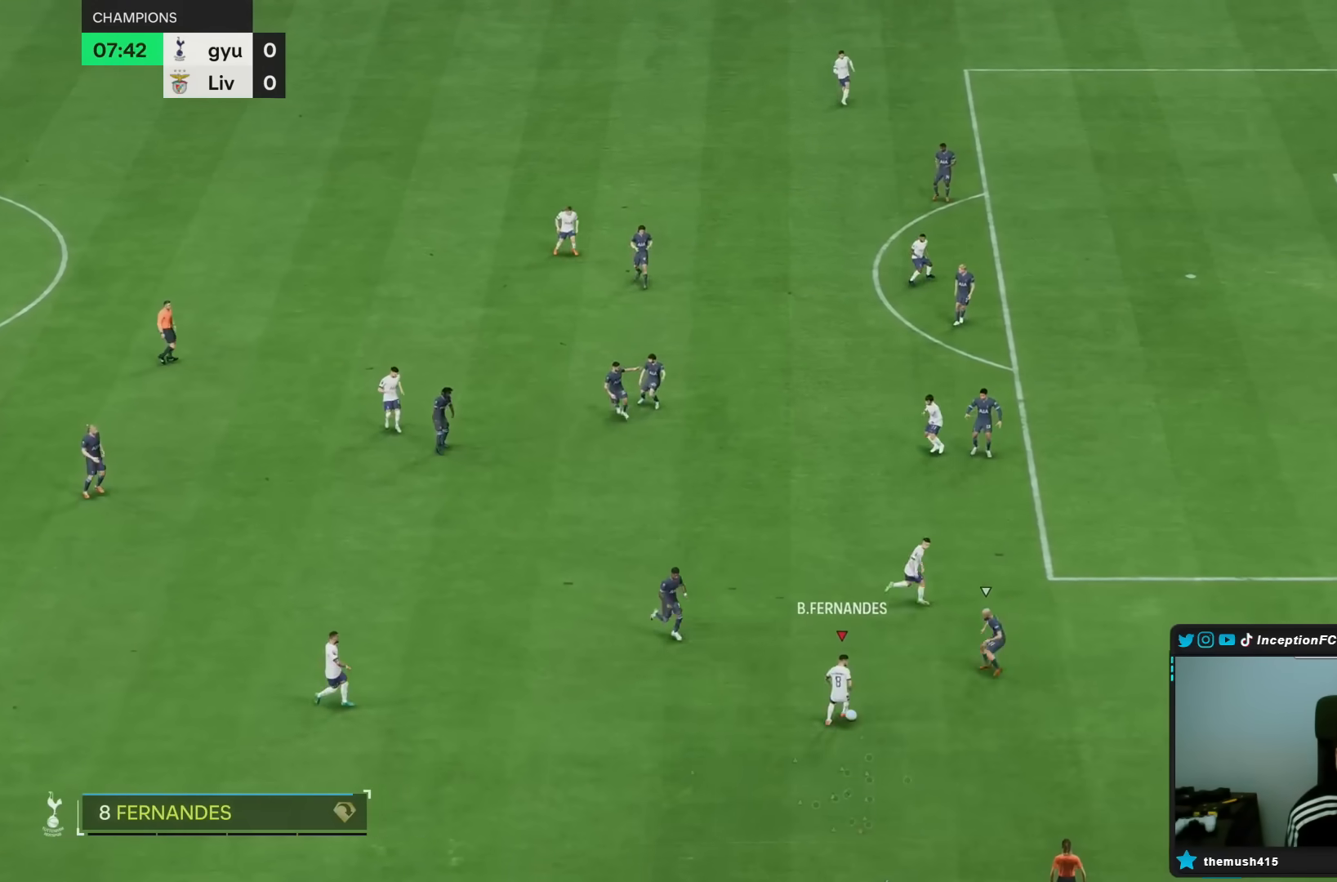
{"dt_ms": 500, "buttons": [], "left_stick": "center", "right_stick": "center", "events": [[367, "right_stick", "down-right"], [383, "left_stick", "center"], [483, "right_stick", "center"]]}
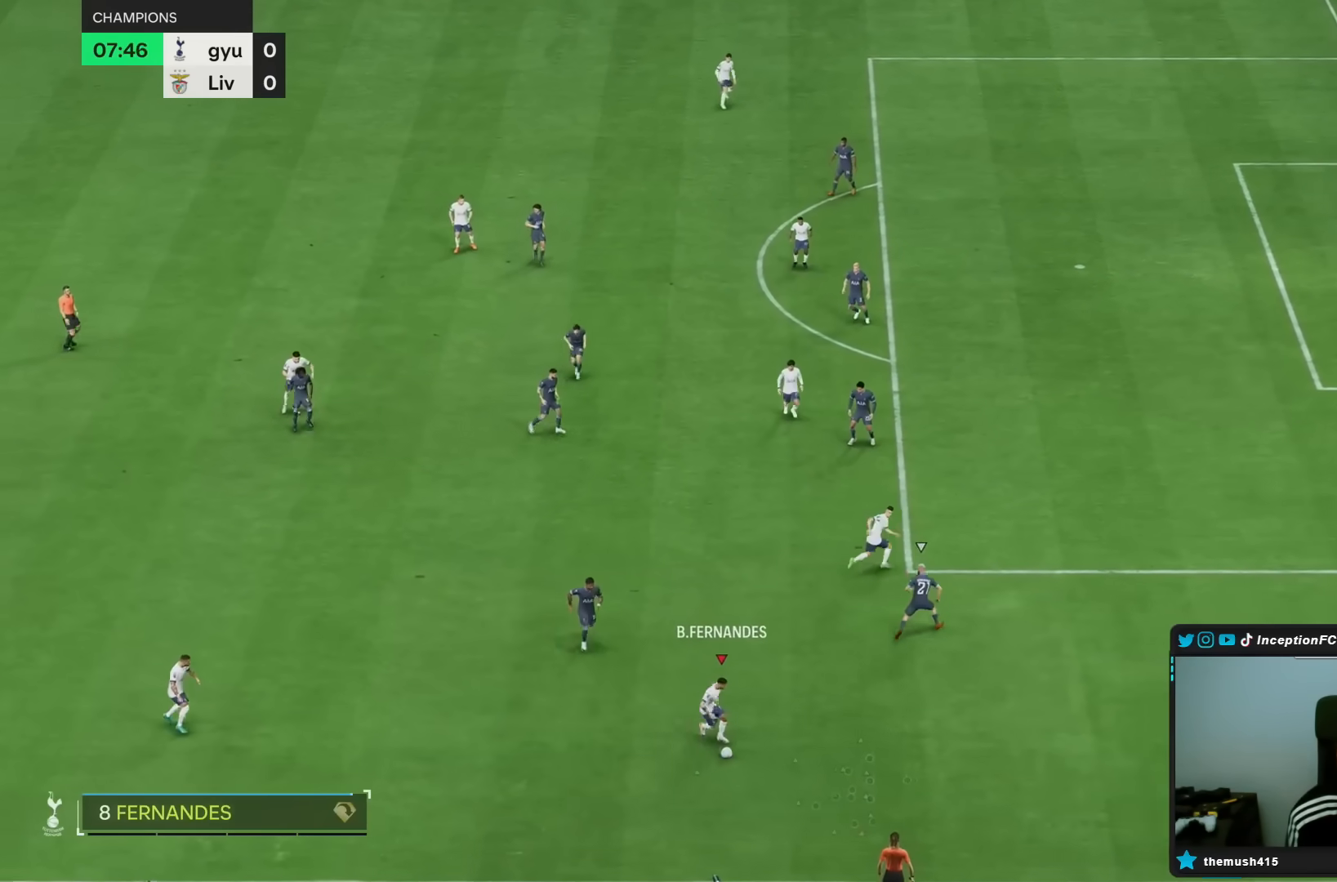
{"dt_ms": 500, "buttons": [], "left_stick": "right", "right_stick": "center", "events": [[33, "right_stick", "up-right"], [117, "right_stick", "center"], [133, "left_stick", "left"], [283, "left_stick", "down-right"], [417, "left_stick", "right"]]}
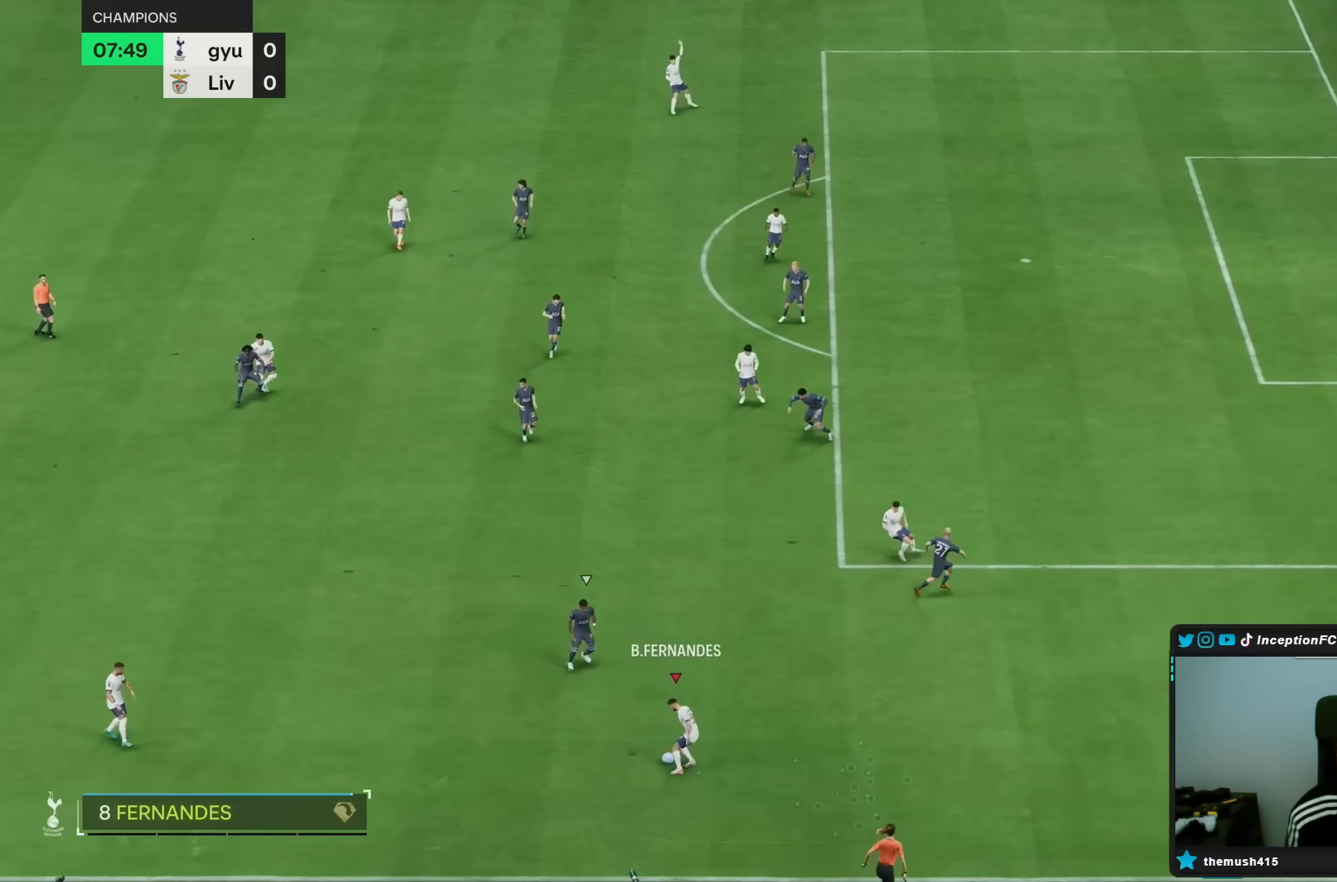
{"dt_ms": 500, "buttons": [], "left_stick": "down-left", "right_stick": "center", "events": [[217, "left_stick", "down-right"], [500, "left_stick", "down-left"]]}
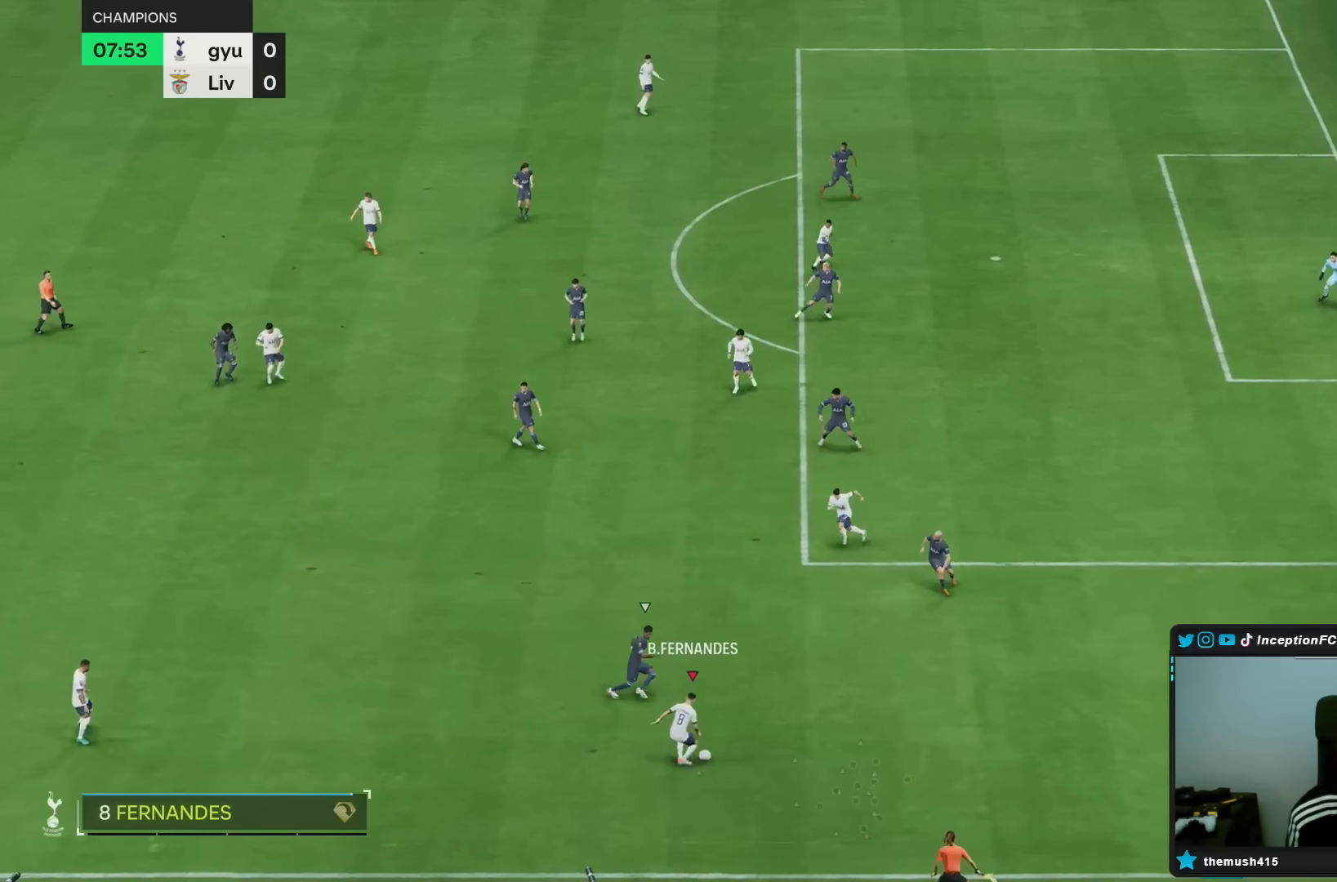
{"dt_ms": 1000, "buttons": ["R2"], "left_stick": "up", "right_stick": "center"}
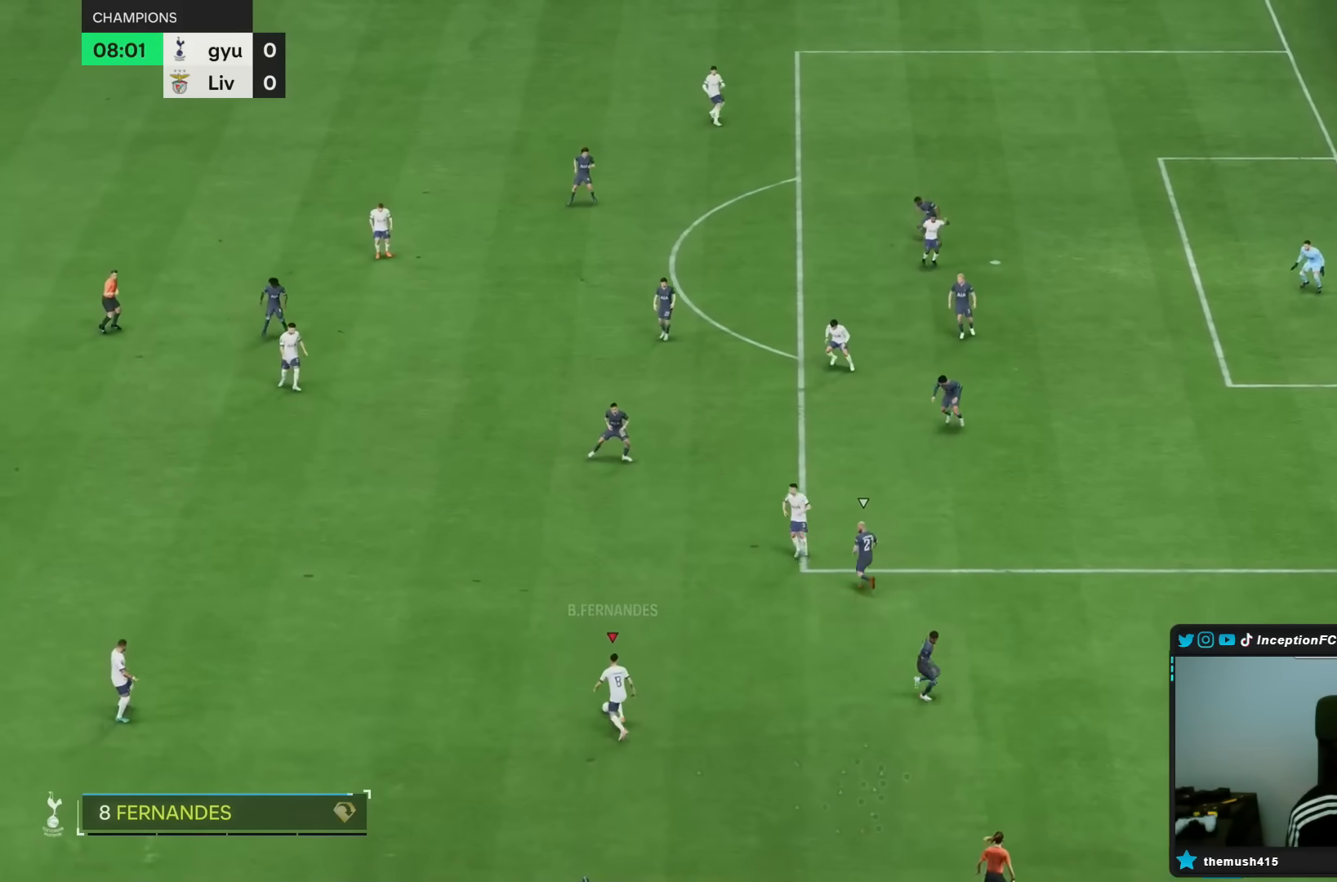
{"dt_ms": 500, "buttons": [], "left_stick": "up", "right_stick": "center", "events": [[300, "R2", "up"]]}
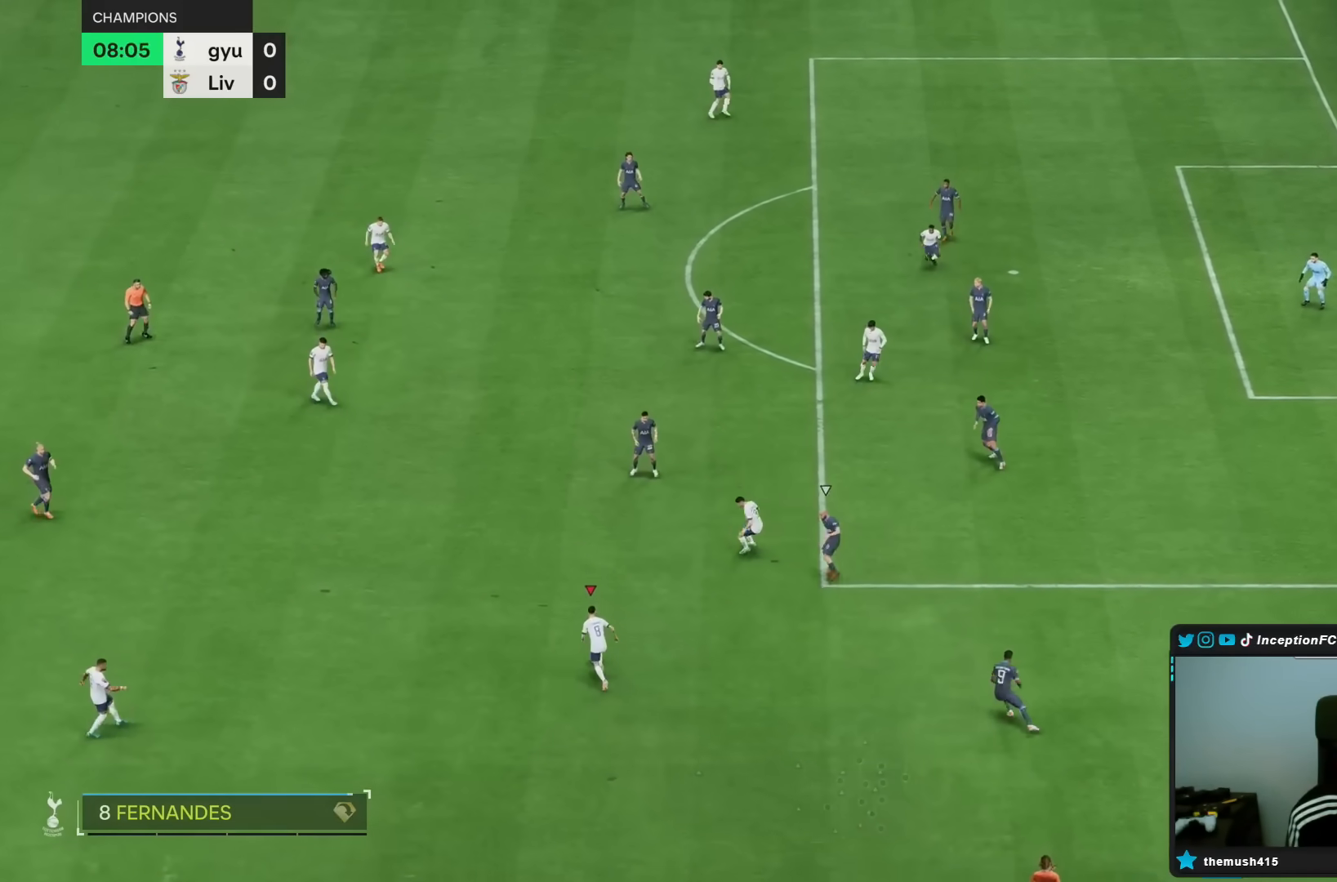
{"dt_ms": 500, "buttons": [], "left_stick": "center", "right_stick": "center", "events": [[67, "left_stick", "center"]]}
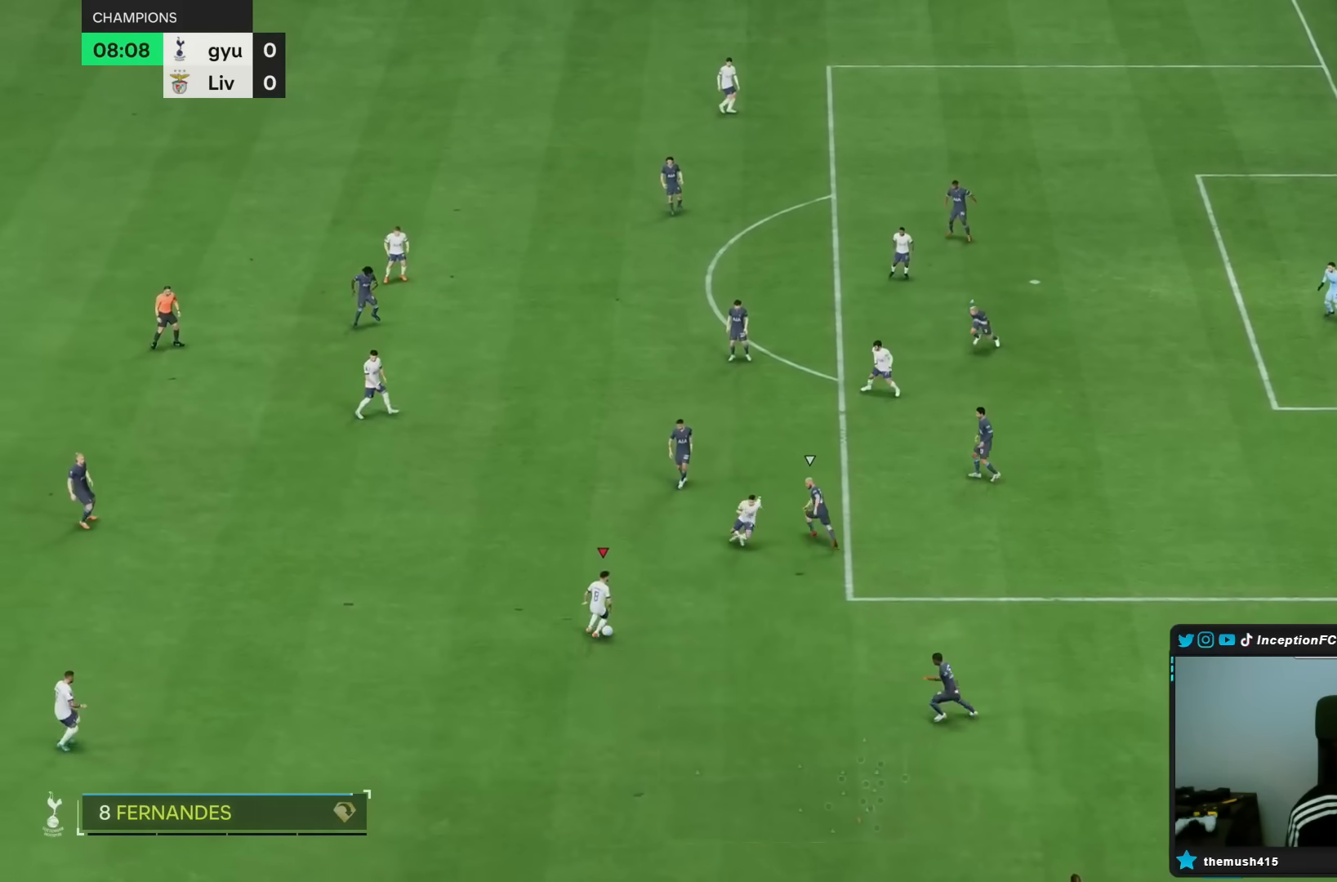
{"dt_ms": 500, "buttons": [], "left_stick": "left", "right_stick": "center", "events": [[67, "left_stick", "right"], [433, "left_stick", "left"]]}
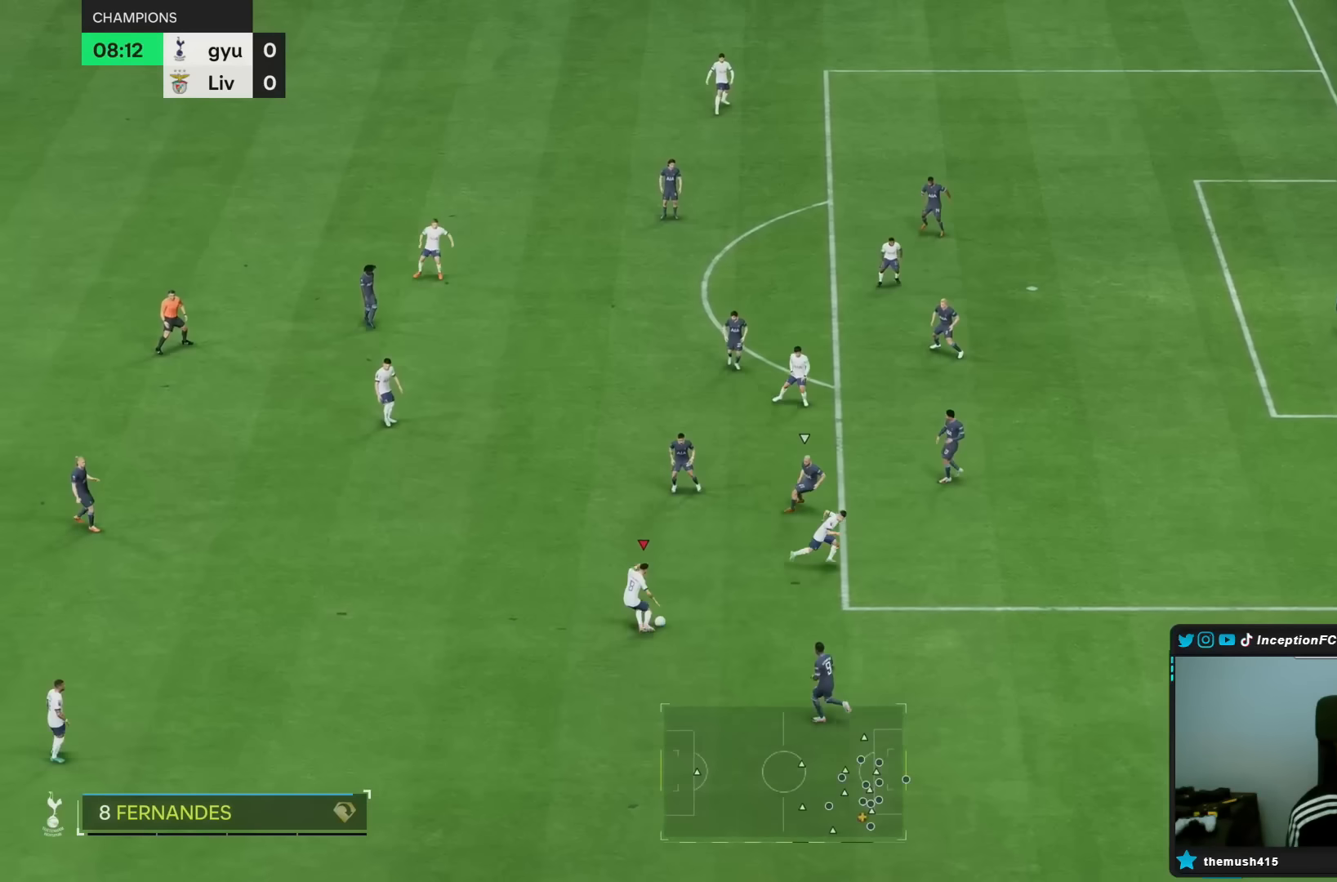
{"dt_ms": 500, "buttons": [], "left_stick": "center", "right_stick": "down-right"}
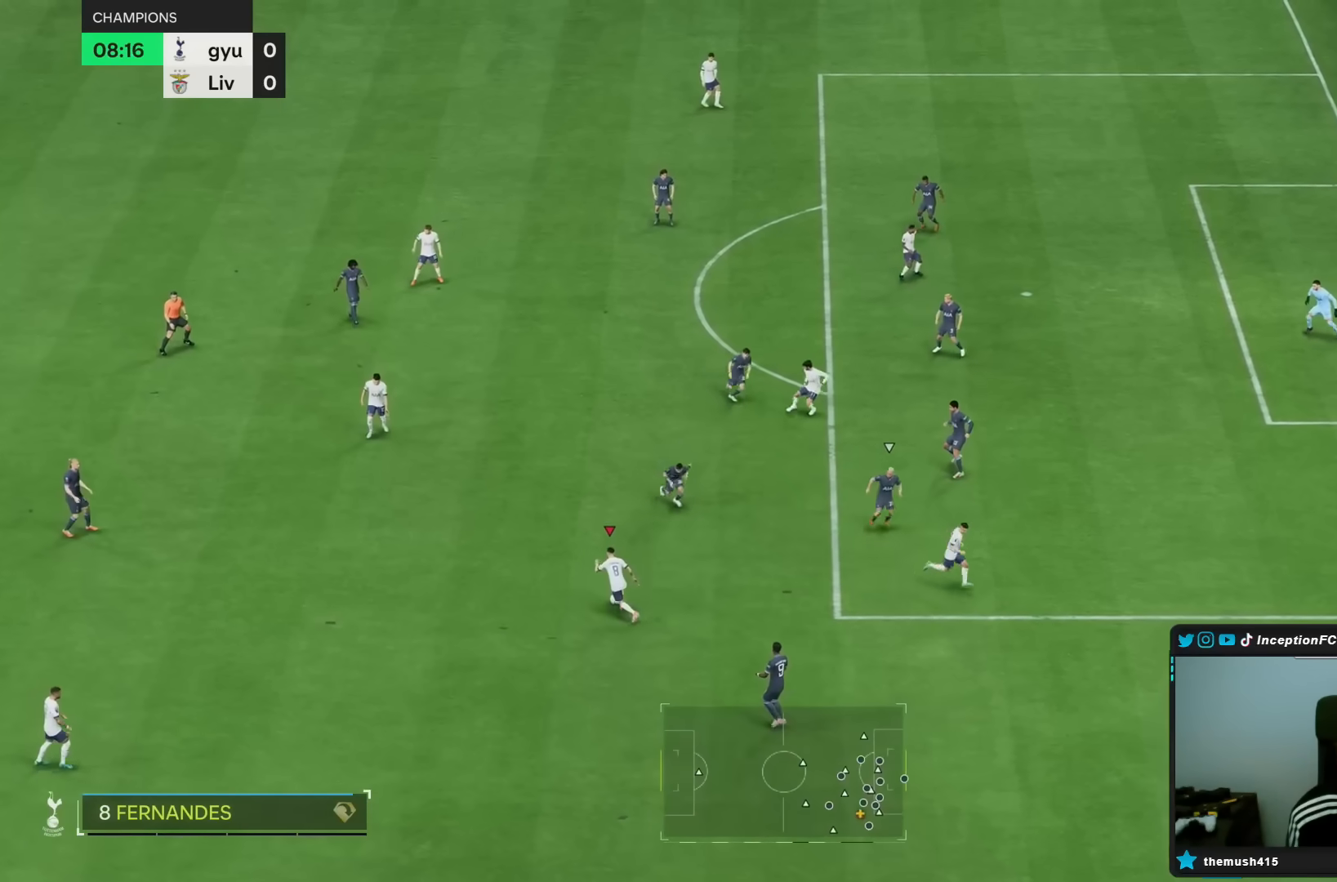
{"dt_ms": 500, "buttons": [], "left_stick": "center", "right_stick": "down-left", "events": [[83, "right_stick", "right"], [483, "right_stick", "down-left"]]}
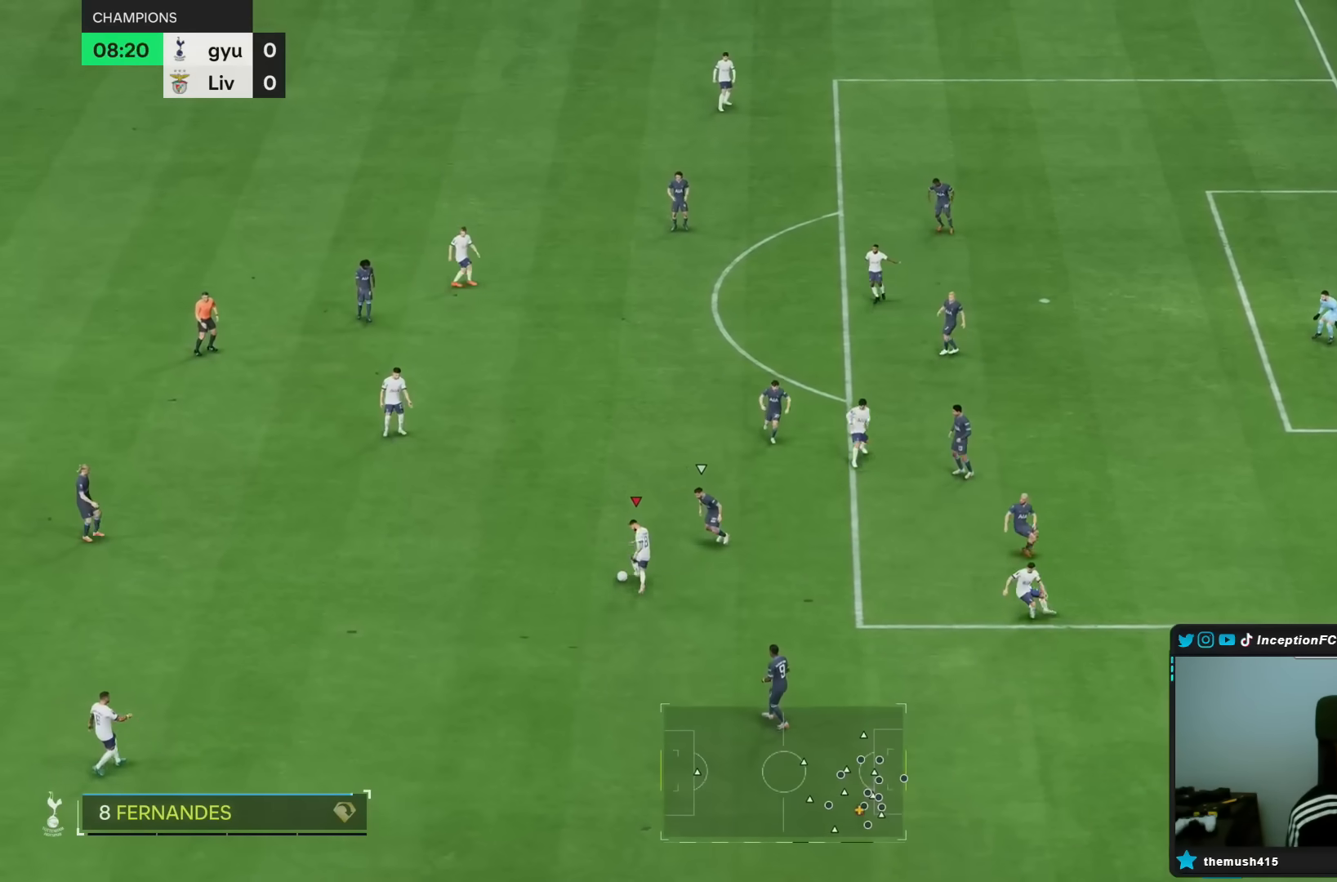
{"dt_ms": 500, "buttons": [], "left_stick": "left", "right_stick": "center", "events": [[33, "right_stick", "center"], [100, "left_stick", "left"]]}
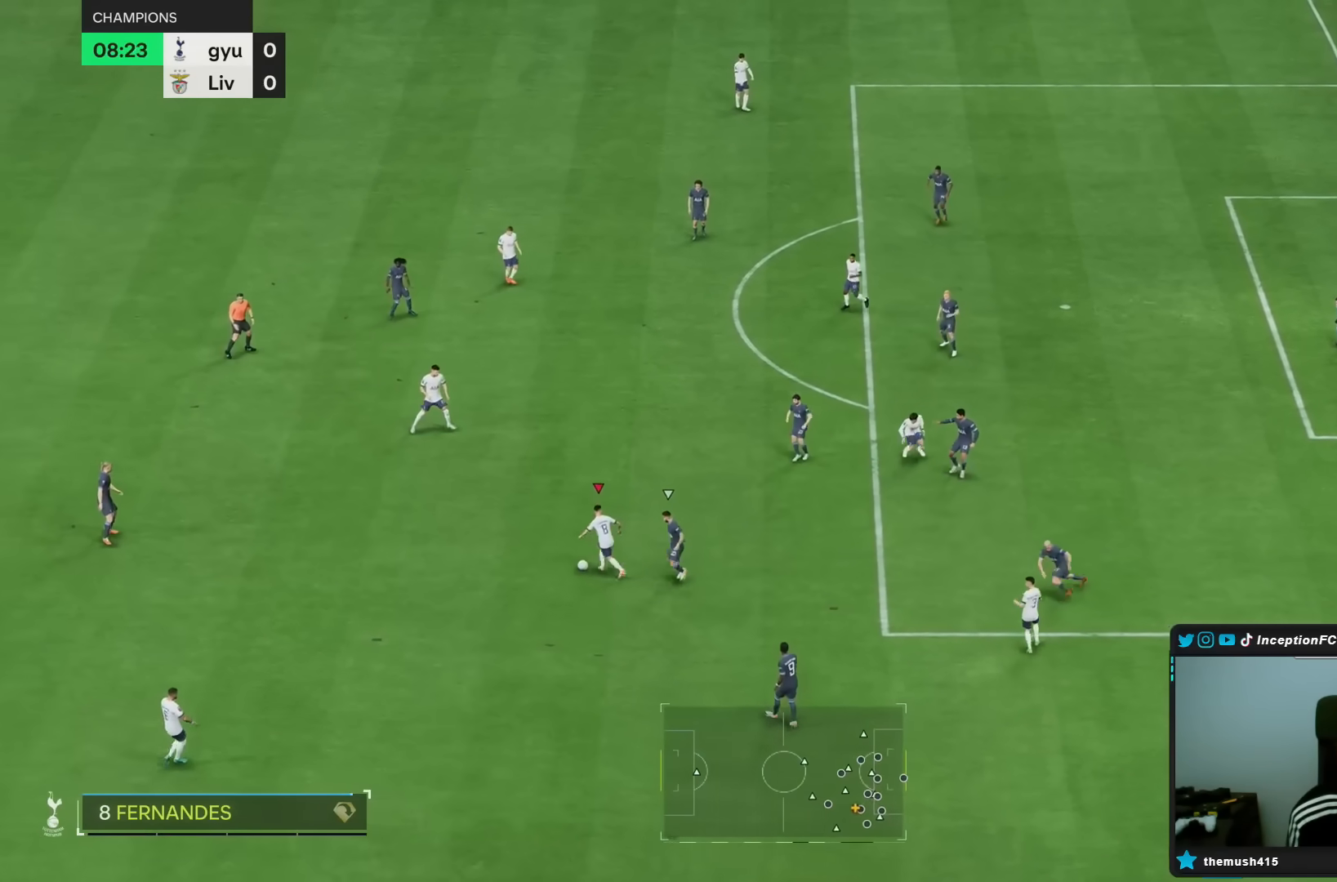
{"dt_ms": 500, "buttons": [], "left_stick": "center", "right_stick": "right", "events": [[33, "left_stick", "down-left"], [50, "R1", "down"], [233, "R1", "up"], [300, "left_stick", "center"], [383, "right_stick", "right"]]}
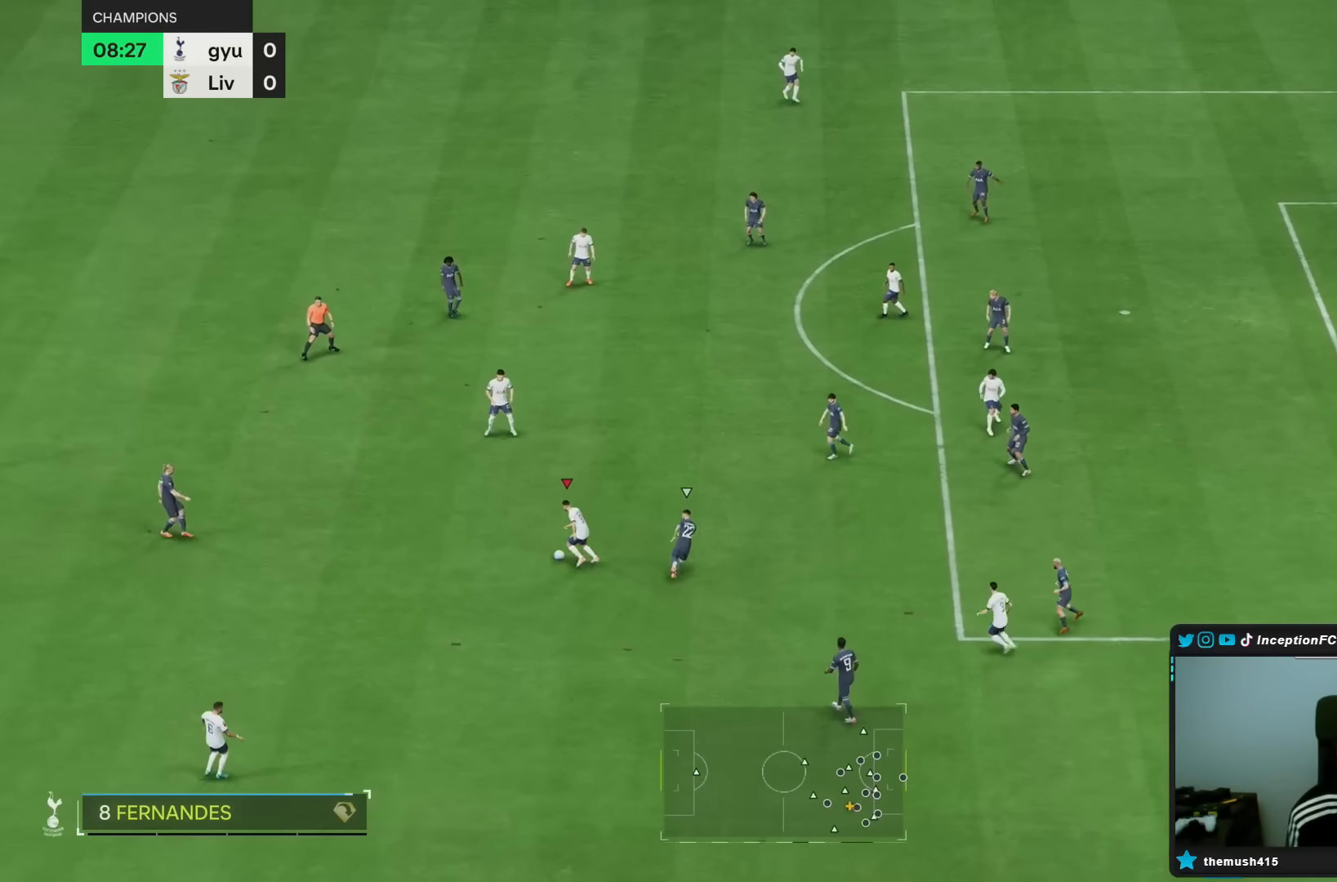
{"dt_ms": 500, "buttons": [], "left_stick": "down", "right_stick": "center", "events": [[317, "right_stick", "center"], [433, "left_stick", "down"]]}
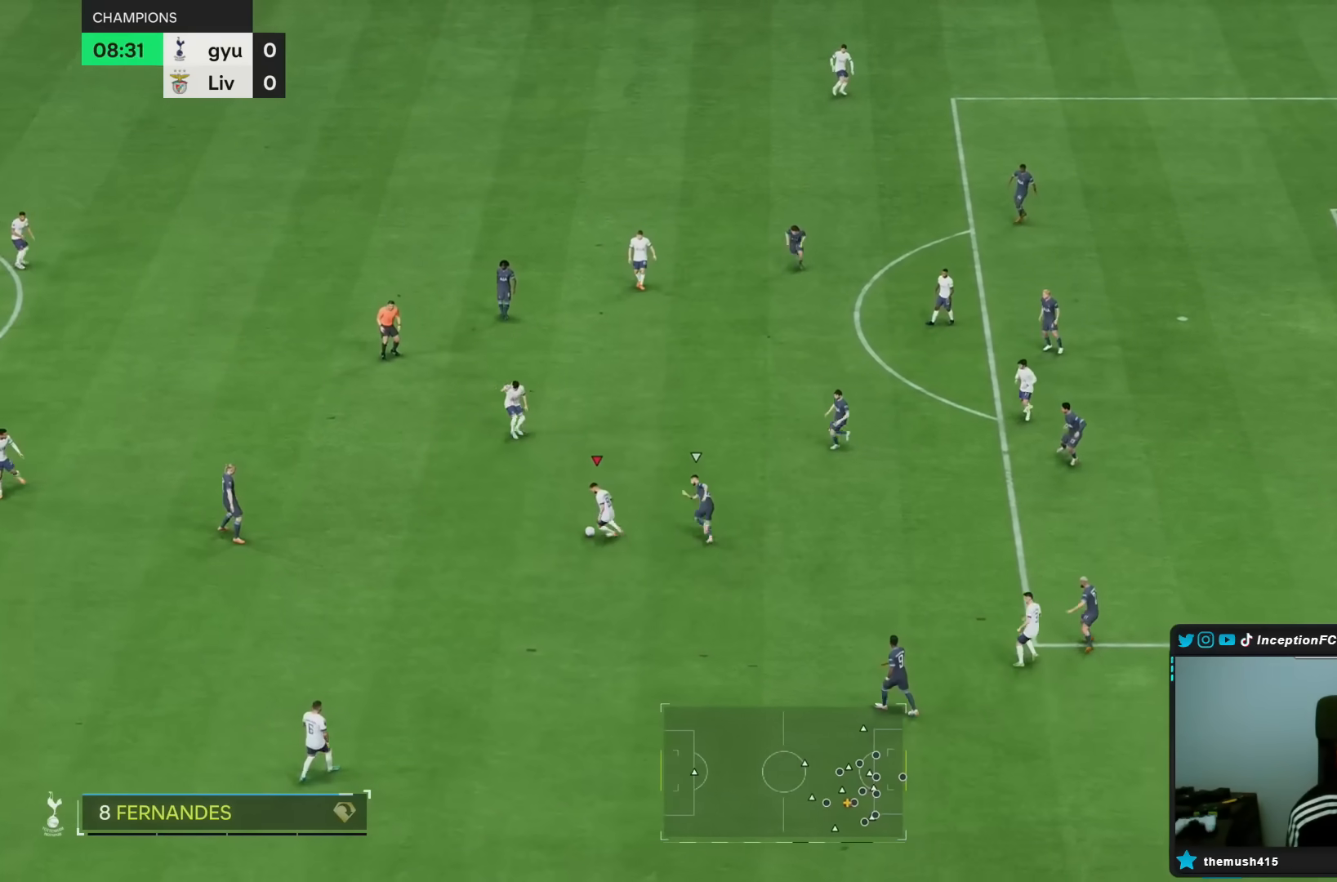
{"dt_ms": 500, "buttons": [], "left_stick": "left", "right_stick": "center", "events": [[483, "left_stick", "left"]]}
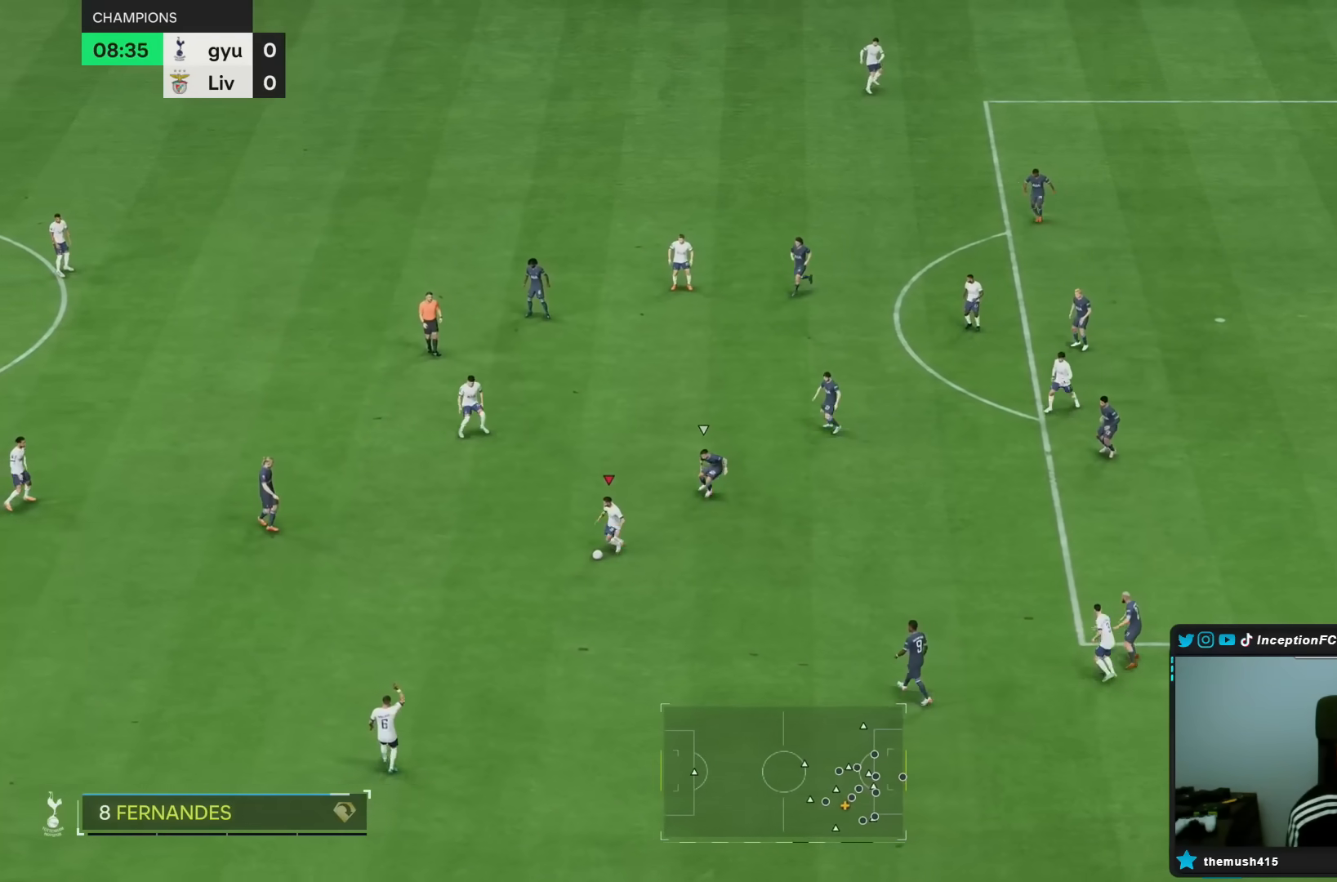
{"dt_ms": 500, "buttons": [], "left_stick": "up-right", "right_stick": "center", "events": [[217, "left_stick", "up-left"], [383, "left_stick", "up-right"]]}